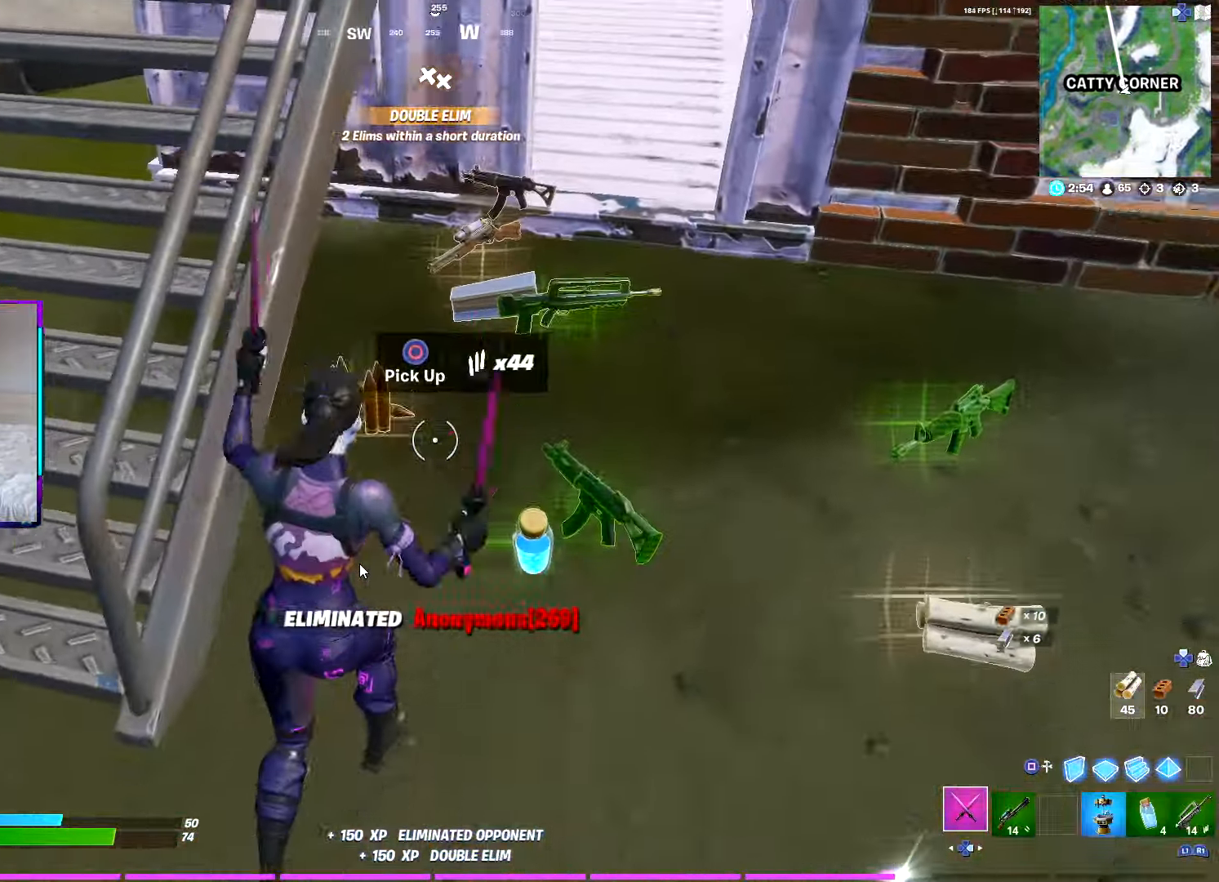
Gameplay with a controller (PlayStation layout); each line is a JSON object with the inputs held at the frame after it. "events" lists button and stick changes between this image and that frame as [ms after this image, input, new state], when the widget could be followed in between. Not read: L3.
{"buttons": ["R3"], "left_stick": "up", "right_stick": "center", "events": [[117, "R3", "down"], [184, "left_stick", "up-right"], [234, "R3", "up"], [267, "CROSS", "down"], [334, "L1", "down"], [350, "CROSS", "up"], [367, "left_stick", "up"], [434, "L1", "up"], [467, "R3", "down"]]}
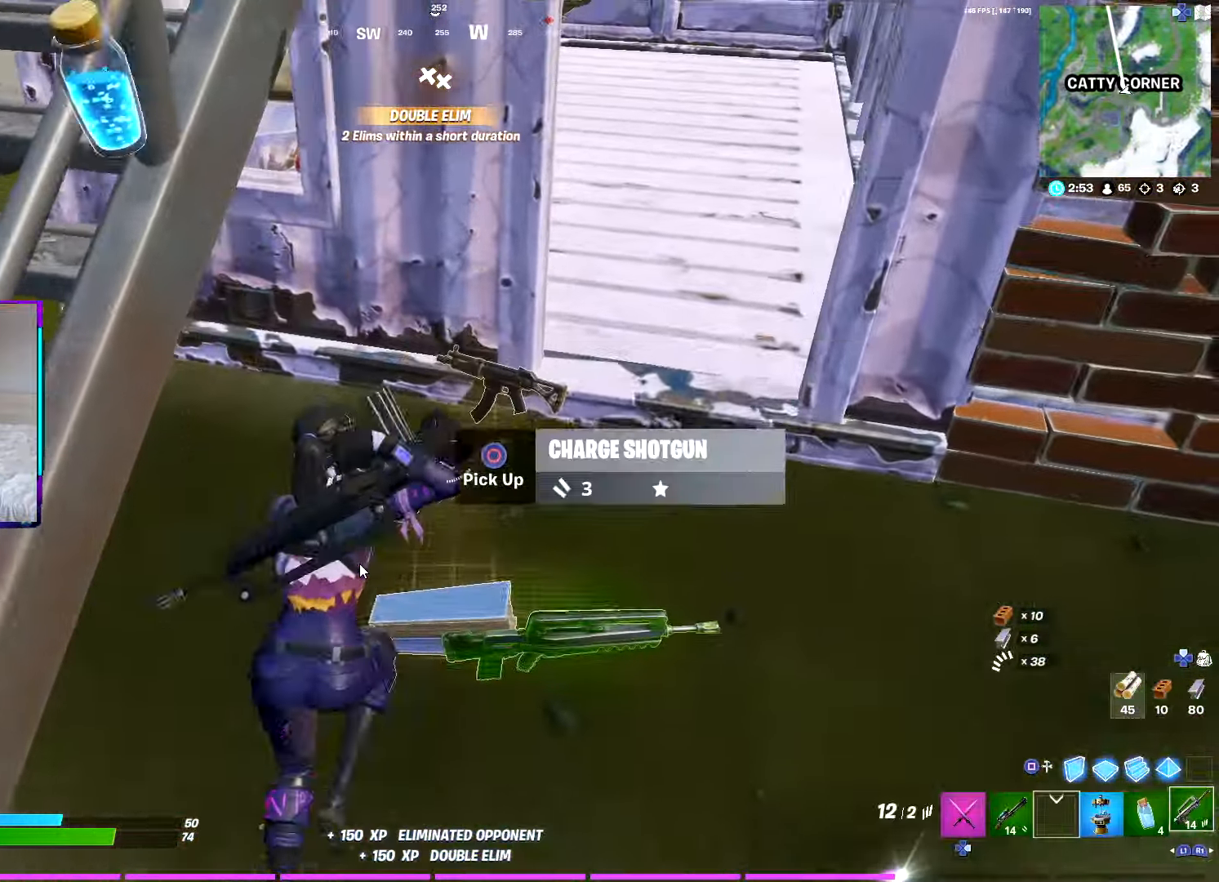
{"buttons": ["CIRCLE"], "left_stick": "left", "right_stick": "right", "events": [[17, "L1", "down"], [84, "R3", "up"], [100, "L1", "up"], [134, "right_stick", "right"], [234, "L1", "down"], [250, "left_stick", "up-left"], [367, "L1", "up"], [384, "left_stick", "left"], [500, "CIRCLE", "down"]]}
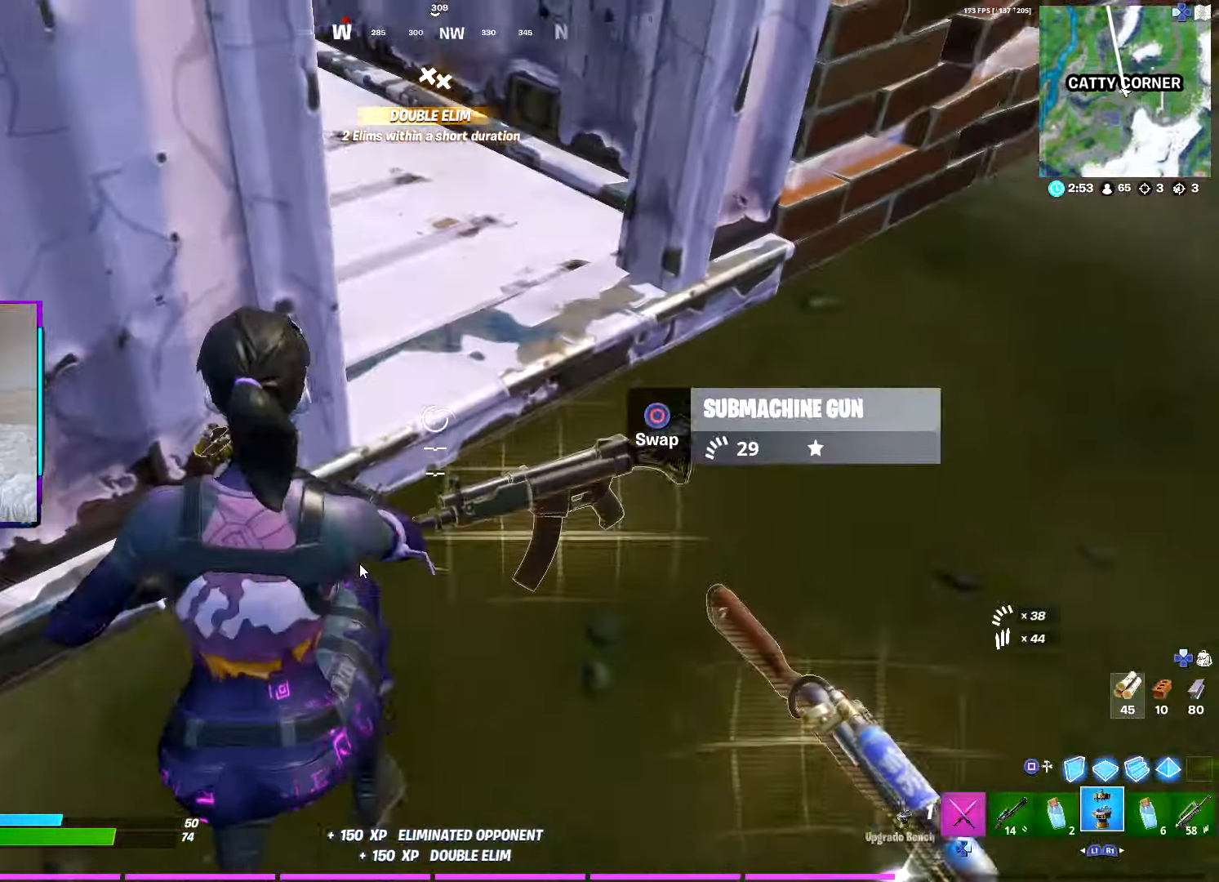
{"buttons": [], "left_stick": "up", "right_stick": "center", "events": [[34, "left_stick", "down"], [100, "CIRCLE", "up"], [134, "left_stick", "right"], [217, "right_stick", "up-right"], [267, "left_stick", "up"], [284, "CROSS", "down"], [333, "right_stick", "center"], [366, "CROSS", "up"]]}
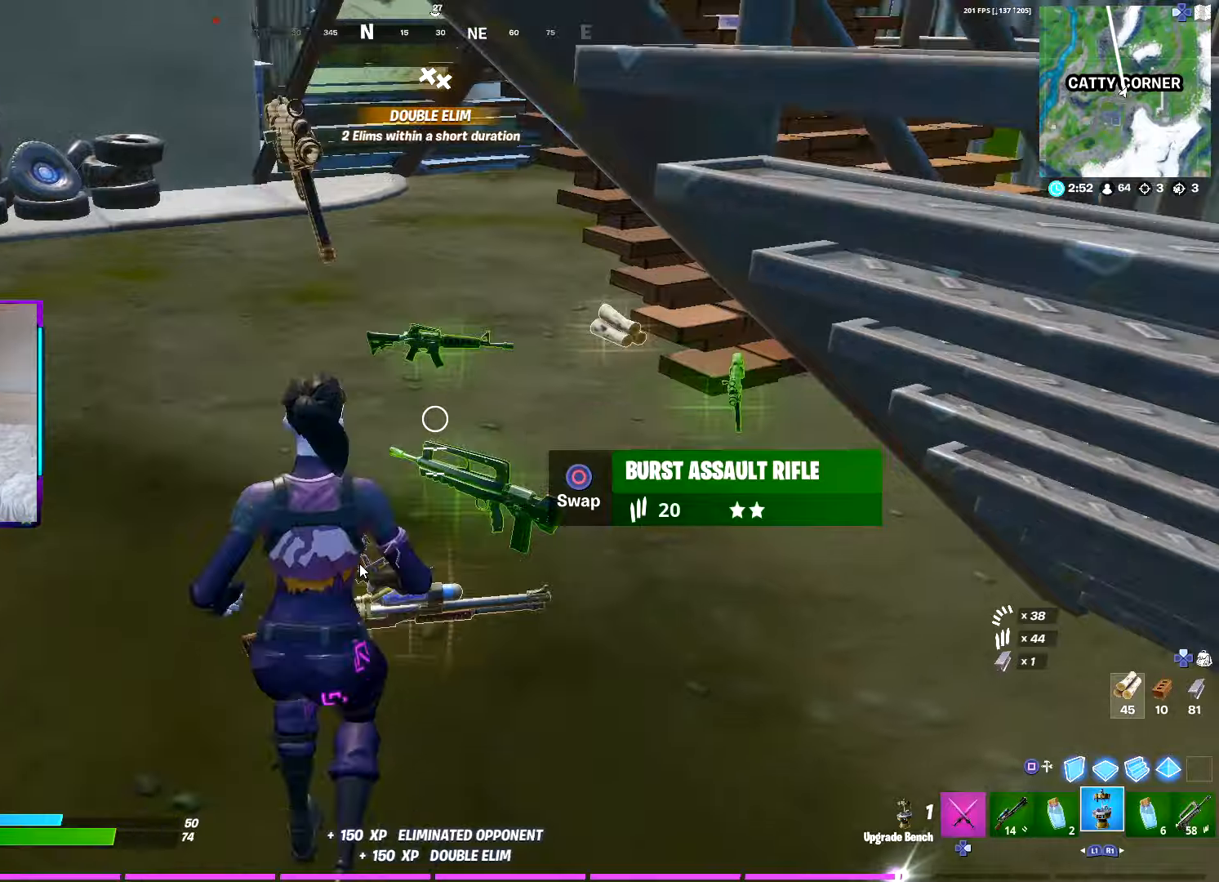
{"buttons": [], "left_stick": "up-left", "right_stick": "center", "events": [[50, "R3", "down"], [166, "L1", "down"], [166, "R3", "up"], [200, "right_stick", "right"], [283, "L1", "up"], [300, "CROSS", "down"], [366, "L1", "down"], [400, "CROSS", "up"], [400, "right_stick", "center"], [433, "left_stick", "up-left"], [483, "L1", "up"]]}
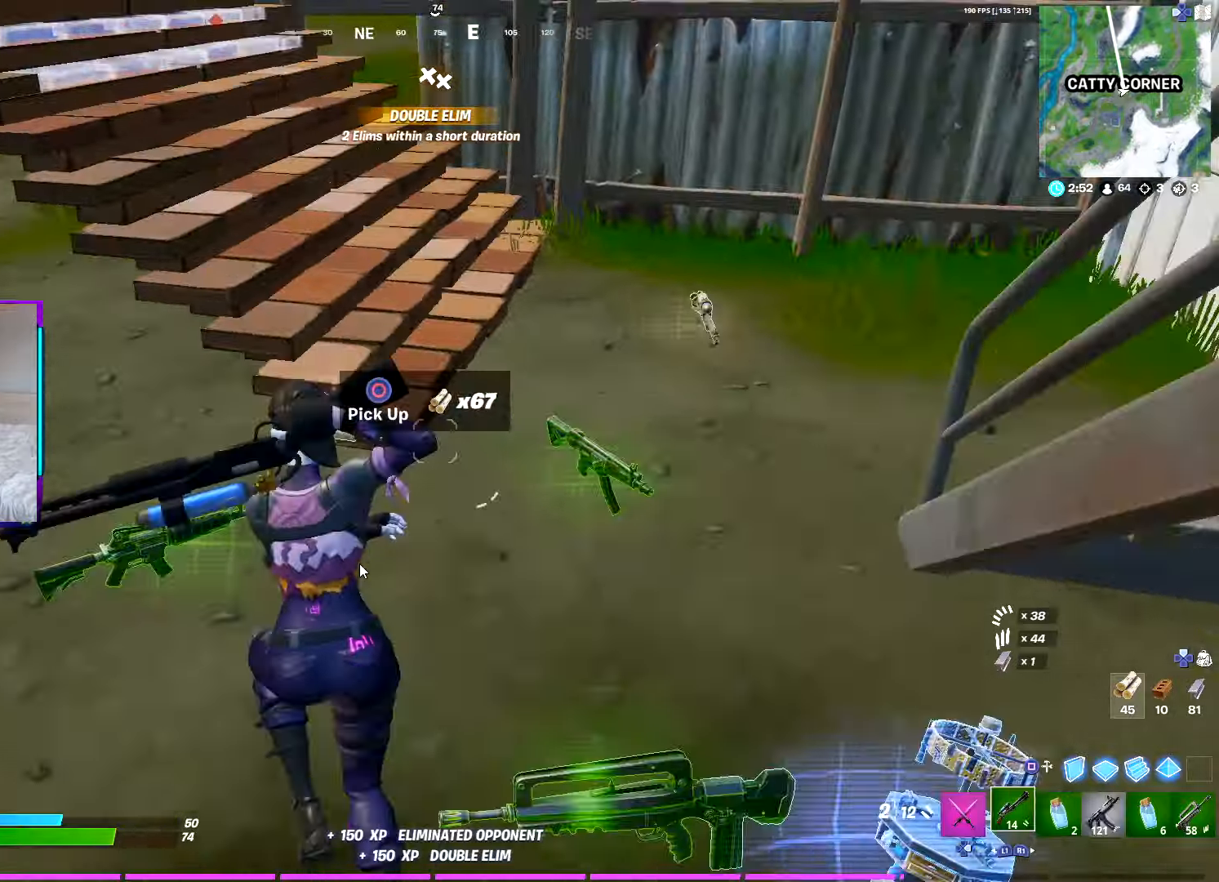
{"buttons": ["L1"], "left_stick": "up-right", "right_stick": "center", "events": [[83, "right_stick", "right"], [183, "left_stick", "up"], [300, "left_stick", "up-right"], [300, "right_stick", "down-right"], [466, "right_stick", "center"], [500, "L1", "down"]]}
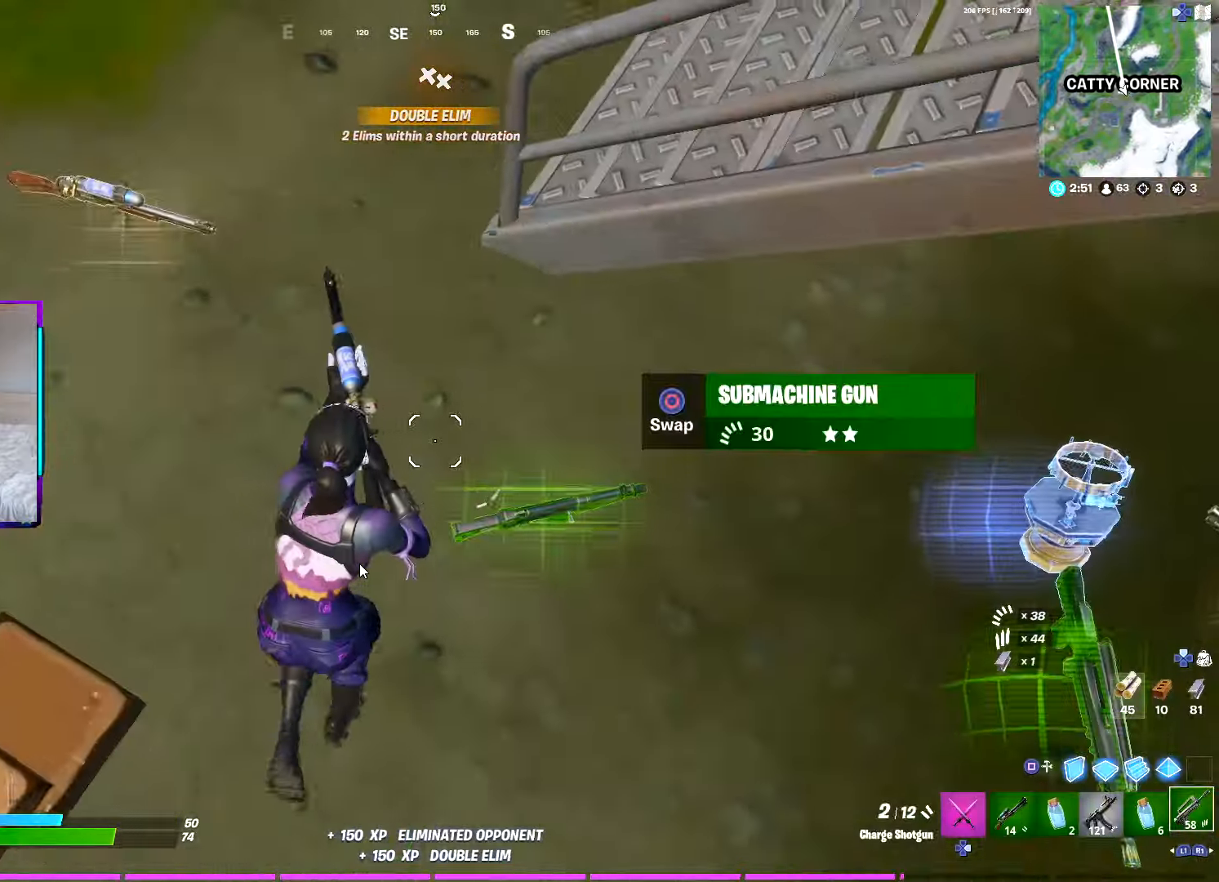
{"buttons": [], "left_stick": "down-left", "right_stick": "right", "events": [[50, "L1", "up"], [50, "right_stick", "right"], [83, "left_stick", "left"], [166, "L1", "down"], [266, "L1", "up"], [366, "L1", "down"], [433, "left_stick", "down-left"], [450, "L1", "up"]]}
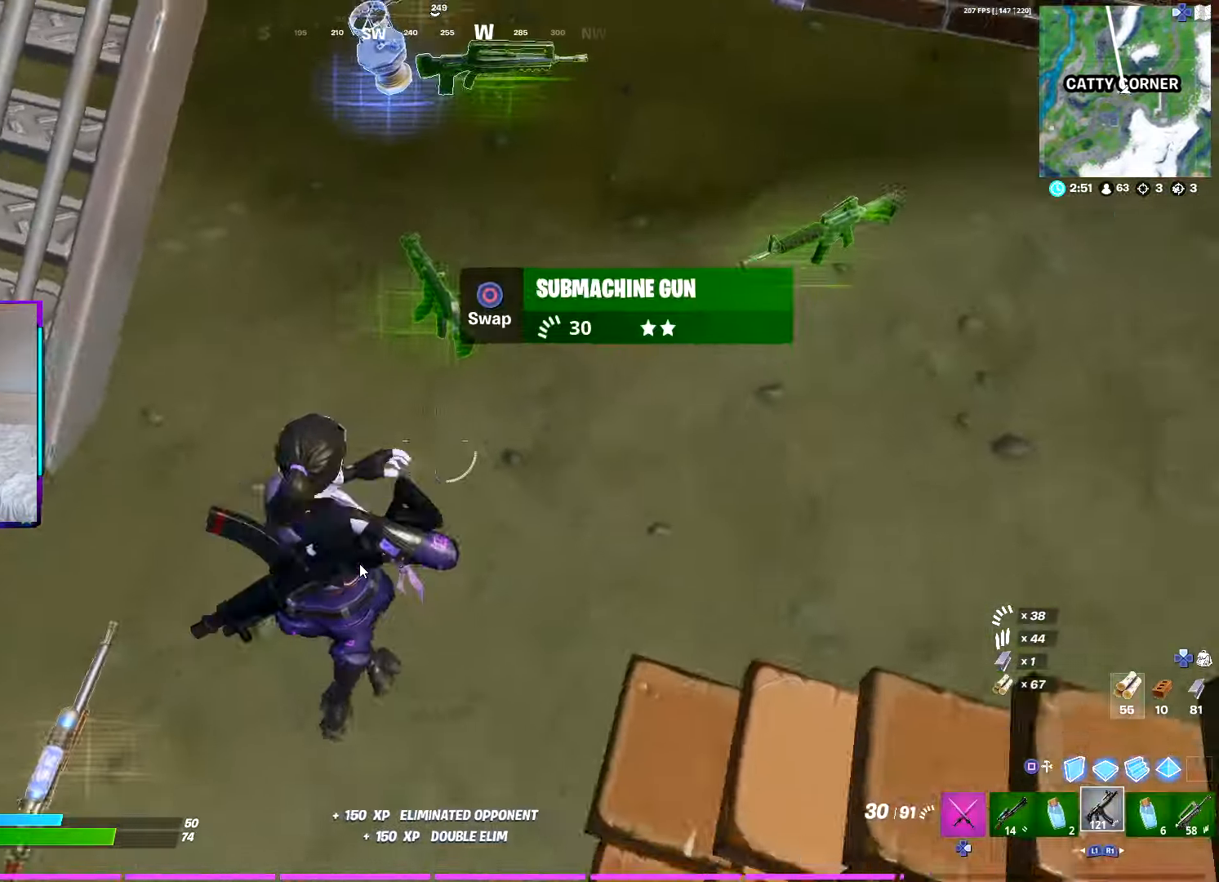
{"buttons": [], "left_stick": "up-left", "right_stick": "center", "events": [[183, "CIRCLE", "down"], [183, "right_stick", "center"], [283, "CIRCLE", "up"], [316, "left_stick", "left"], [316, "right_stick", "left"], [416, "right_stick", "center"], [433, "left_stick", "up-left"]]}
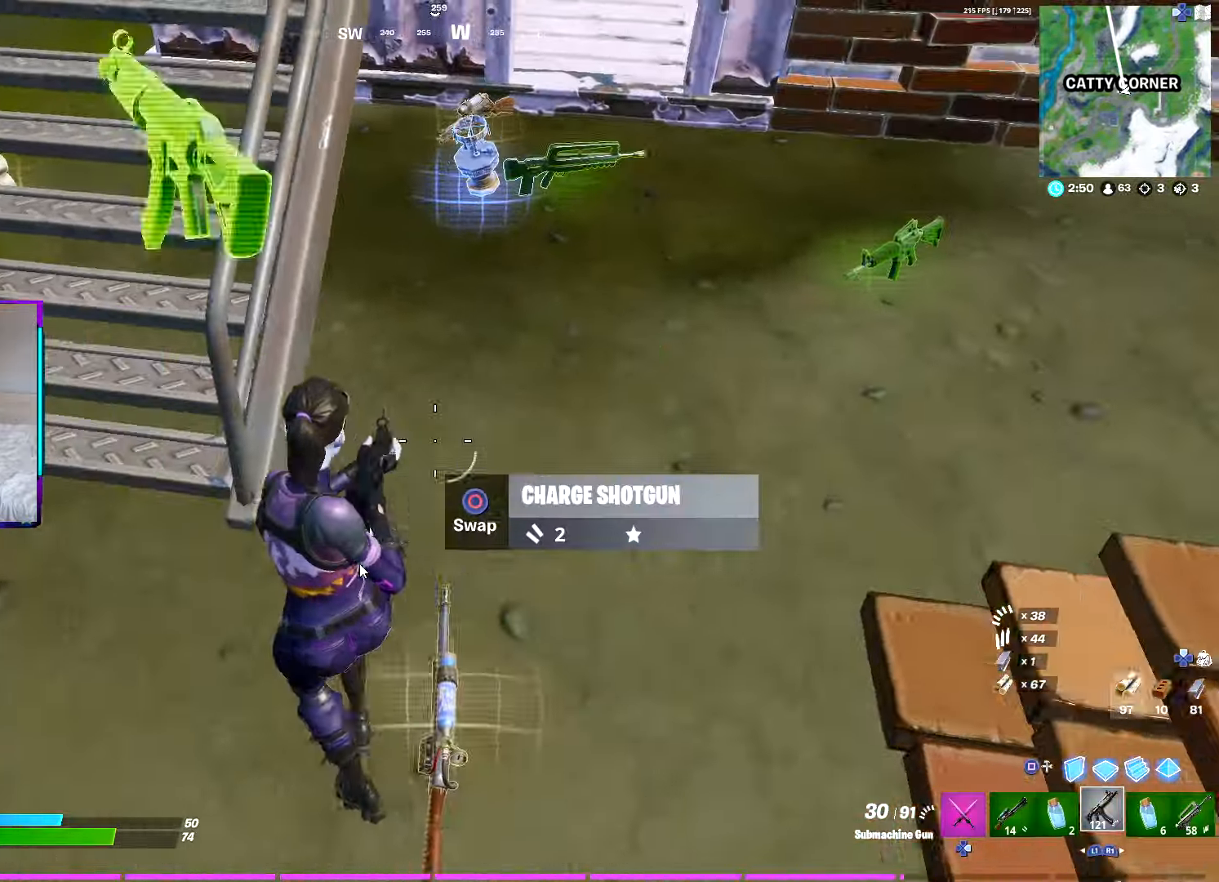
{"buttons": [], "left_stick": "center", "right_stick": "center", "events": [[166, "right_stick", "up-left"], [333, "R3", "down"], [333, "right_stick", "center"], [433, "R3", "up"], [433, "left_stick", "center"]]}
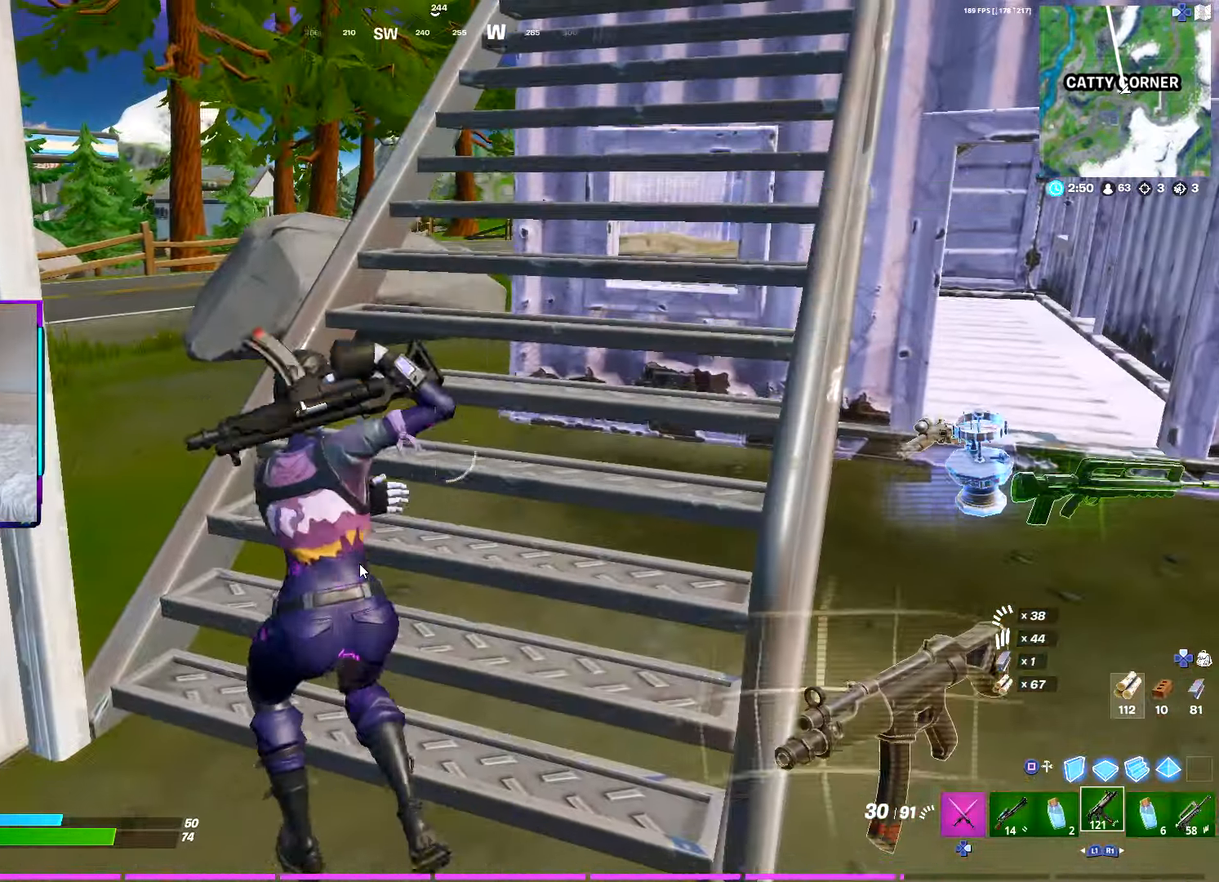
{"buttons": [], "left_stick": "center", "right_stick": "center", "events": [[50, "DPAD_UP", "down"], [100, "DPAD_UP", "up"], [216, "DPAD_RIGHT", "down"], [283, "DPAD_RIGHT", "up"], [366, "DPAD_RIGHT", "down"], [433, "DPAD_RIGHT", "up"]]}
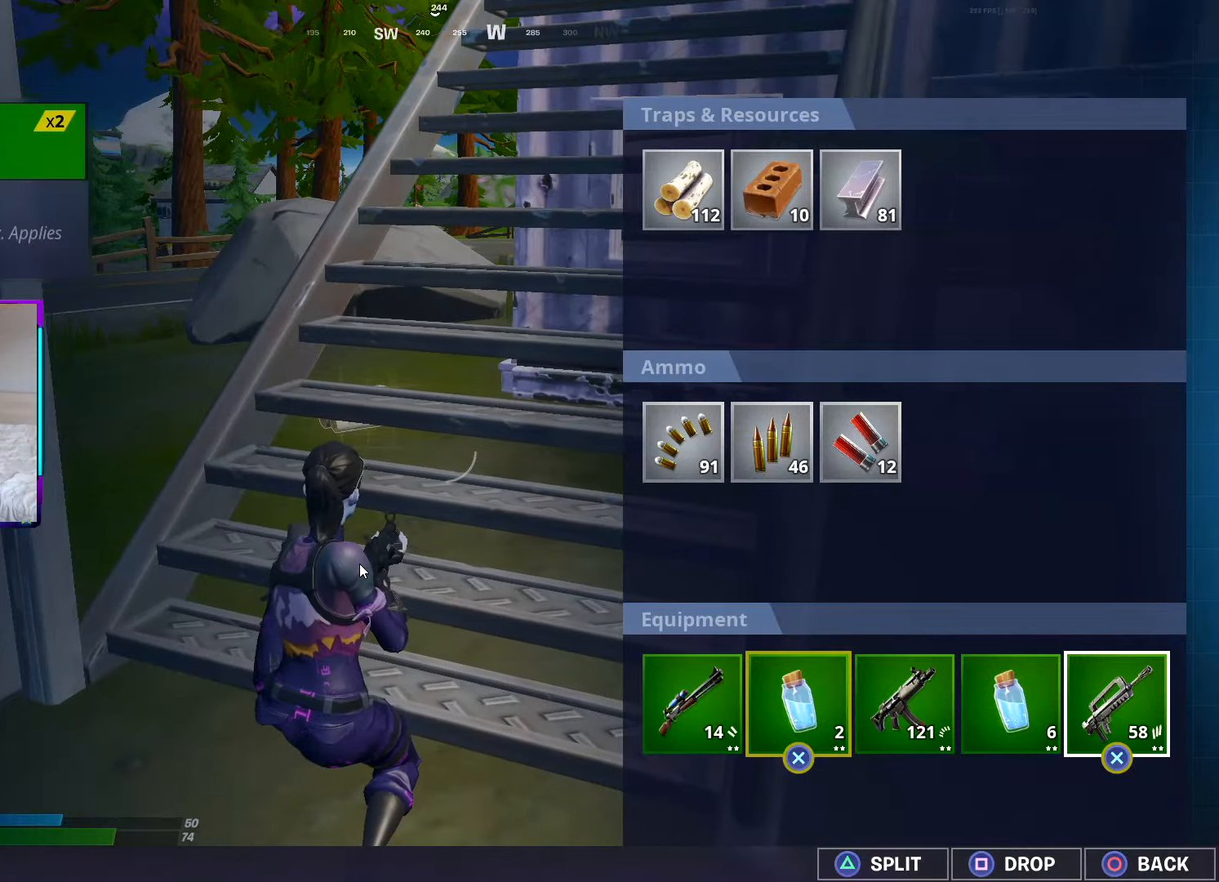
{"buttons": [], "left_stick": "down-right", "right_stick": "down-left", "events": [[50, "CROSS", "down"], [150, "CROSS", "up"], [150, "DPAD_RIGHT", "down"], [200, "DPAD_RIGHT", "up"], [233, "CROSS", "down"], [283, "left_stick", "down-right"], [300, "CROSS", "up"], [350, "CIRCLE", "down"], [433, "CIRCLE", "up"], [500, "right_stick", "down-left"]]}
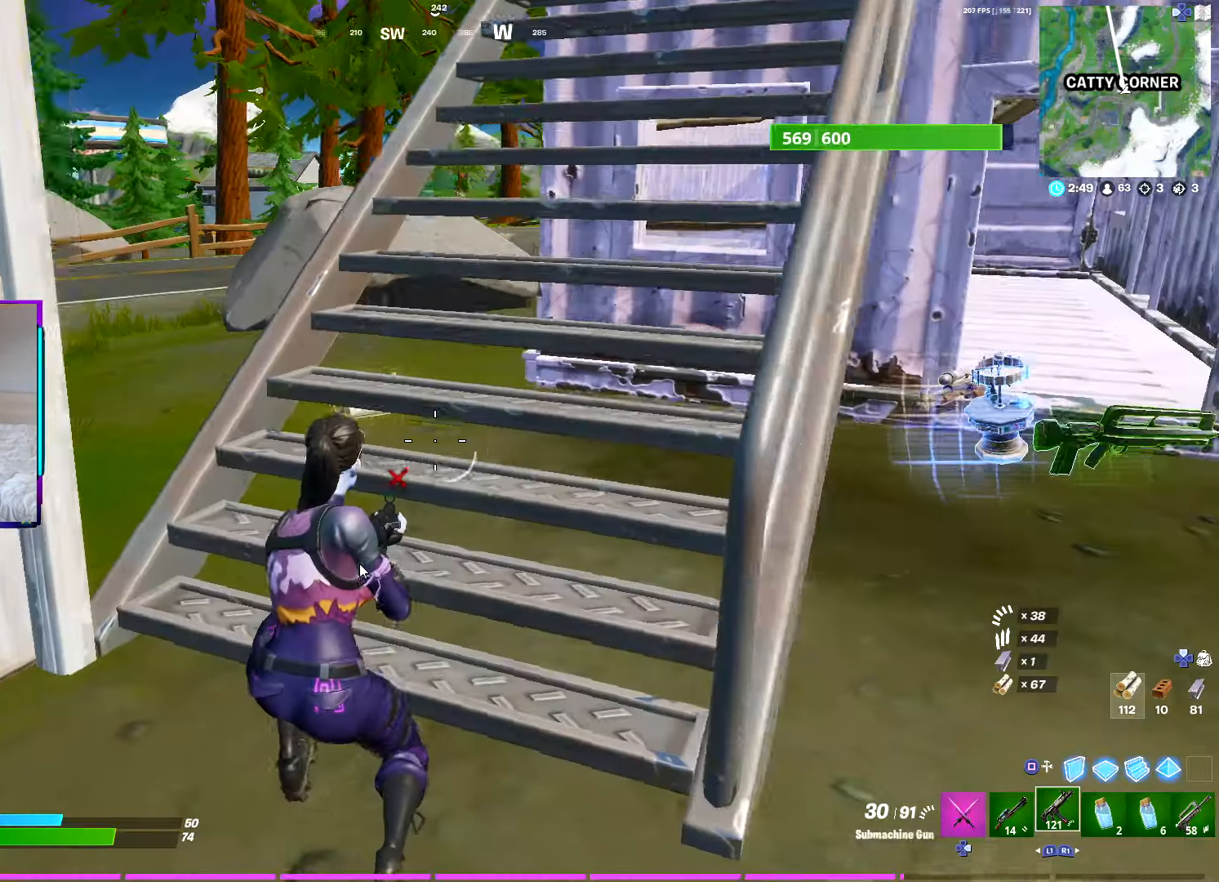
{"buttons": ["CROSS"], "left_stick": "up", "right_stick": "center", "events": [[16, "right_stick", "left"], [33, "left_stick", "center"], [100, "left_stick", "down"], [133, "L1", "down"], [166, "left_stick", "left"], [166, "right_stick", "center"], [250, "L1", "up"], [283, "left_stick", "up"], [316, "L1", "down"], [450, "CROSS", "down"], [450, "L1", "up"]]}
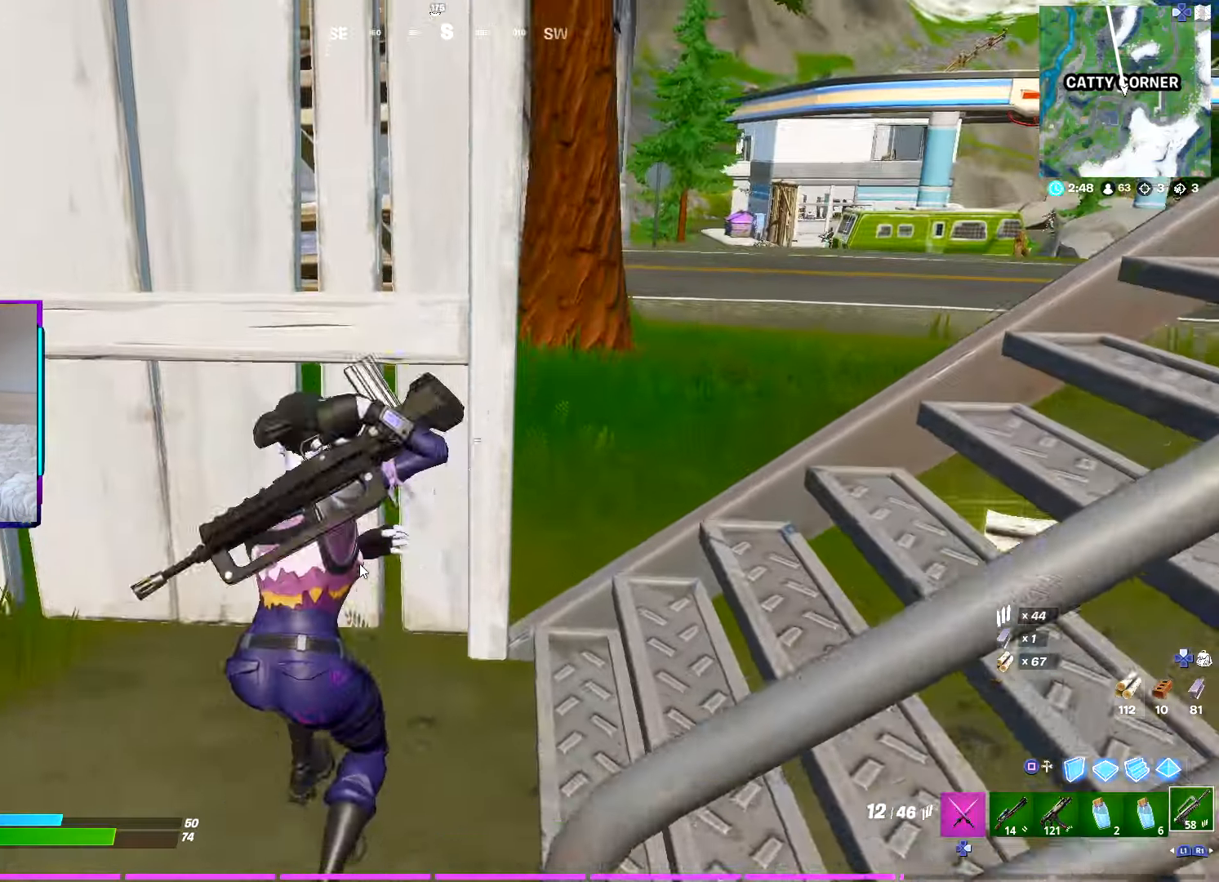
{"buttons": [], "left_stick": "down", "right_stick": "left", "events": [[50, "CROSS", "up"], [66, "right_stick", "right"], [183, "CIRCLE", "down"], [200, "left_stick", "left"], [233, "right_stick", "center"], [250, "CIRCLE", "up"], [333, "CIRCLE", "down"], [416, "left_stick", "down-right"], [433, "CIRCLE", "up"], [450, "right_stick", "left"], [466, "left_stick", "down"]]}
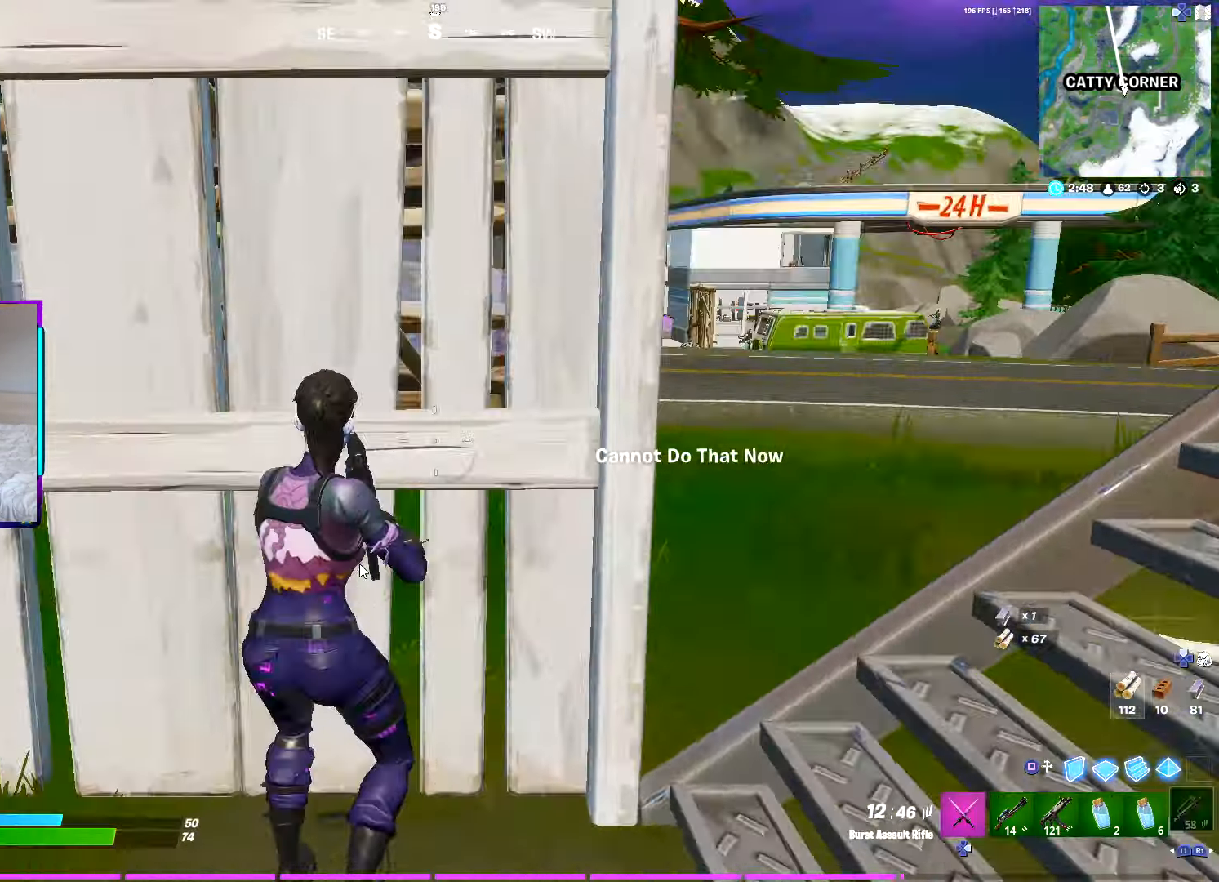
{"buttons": ["R2"], "left_stick": "center", "right_stick": "center", "events": [[33, "left_stick", "down-left"], [83, "SQUARE", "down"], [116, "left_stick", "left"], [200, "SQUARE", "up"], [200, "right_stick", "center"], [216, "R2", "down"], [283, "left_stick", "up"], [350, "CROSS", "down"], [450, "CROSS", "up"], [467, "left_stick", "center"]]}
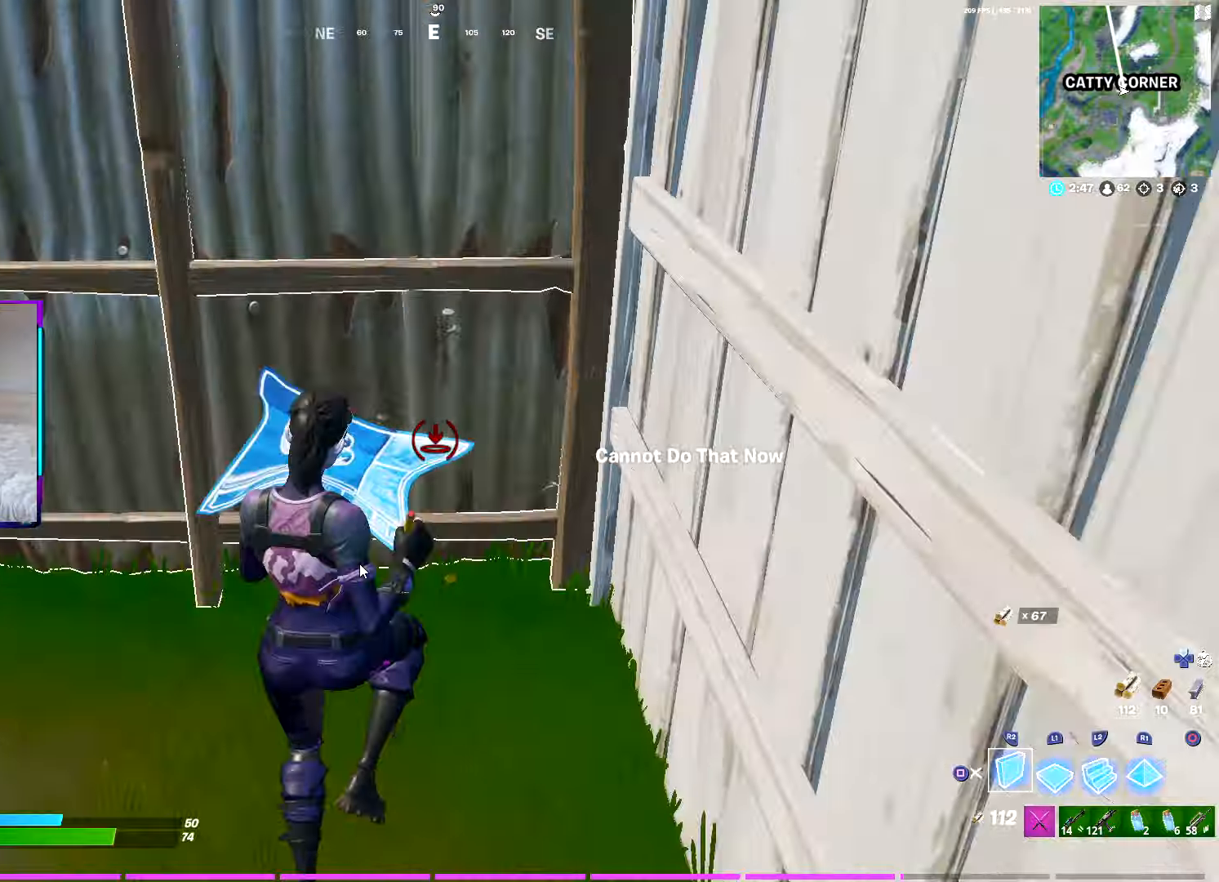
{"buttons": ["L2"], "left_stick": "up-right", "right_stick": "center", "events": [[33, "left_stick", "up"], [67, "L2", "down"], [100, "R2", "up"], [150, "right_stick", "up"], [283, "right_stick", "down-left"], [383, "left_stick", "up-right"], [383, "right_stick", "center"]]}
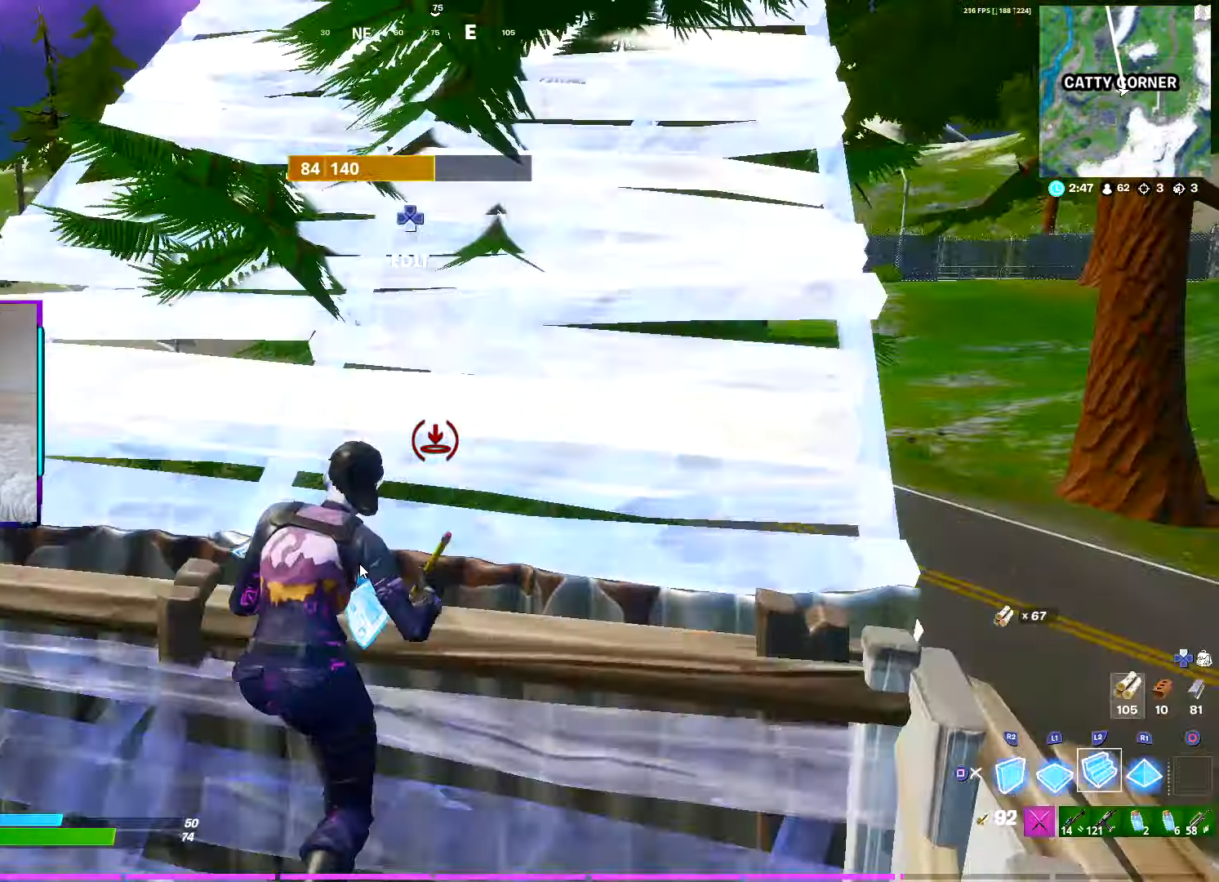
{"buttons": [], "left_stick": "up-right", "right_stick": "center", "events": [[50, "L2", "up"], [100, "R2", "down"], [100, "right_stick", "left"], [217, "right_stick", "right"], [267, "right_stick", "center"], [350, "SQUARE", "down"], [367, "R2", "up"], [450, "SQUARE", "up"]]}
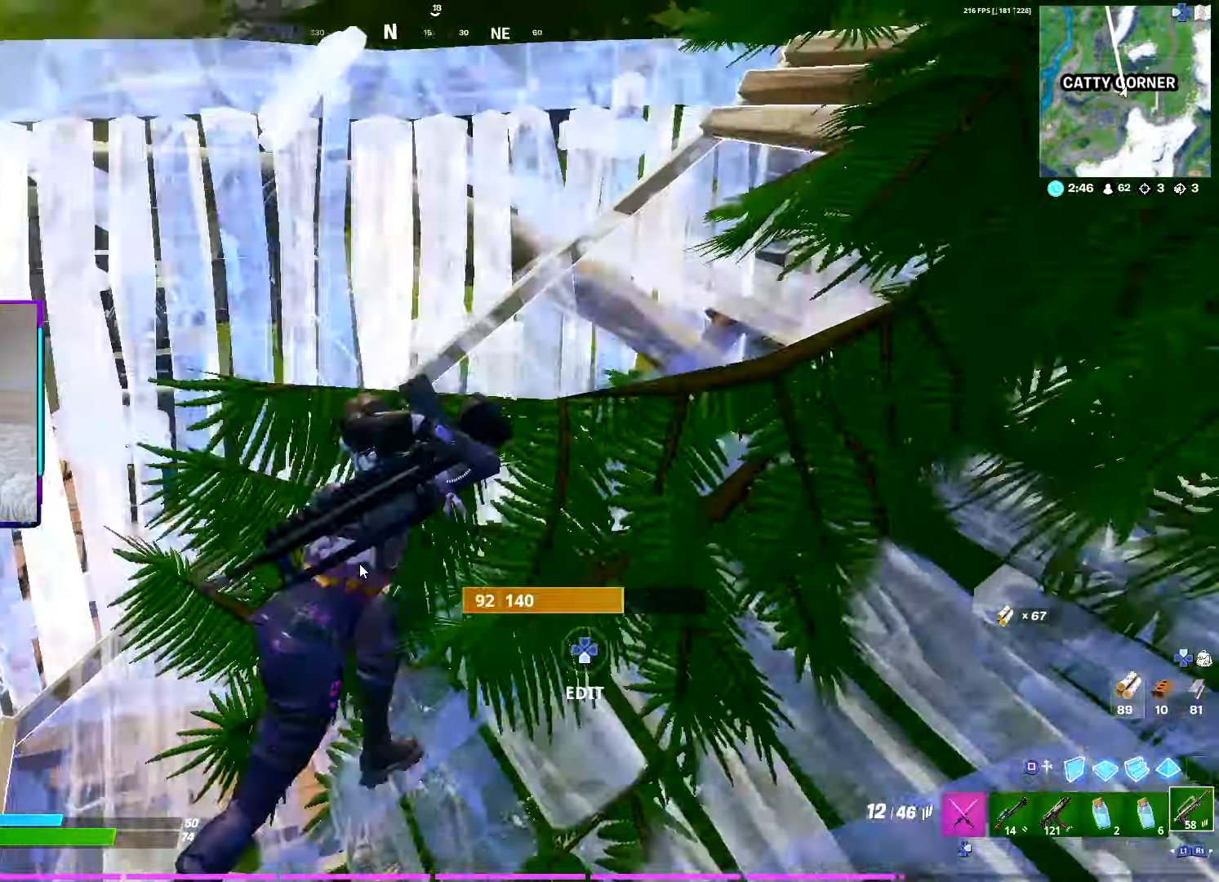
{"buttons": ["L1"], "left_stick": "up-right", "right_stick": "right", "events": [[83, "R1", "down"], [133, "left_stick", "up"], [167, "R1", "up"], [200, "right_stick", "down-left"], [233, "CROSS", "down"], [317, "CROSS", "up"], [383, "SQUARE", "down"], [400, "left_stick", "up-right"], [450, "right_stick", "right"], [483, "L1", "down"], [483, "SQUARE", "up"]]}
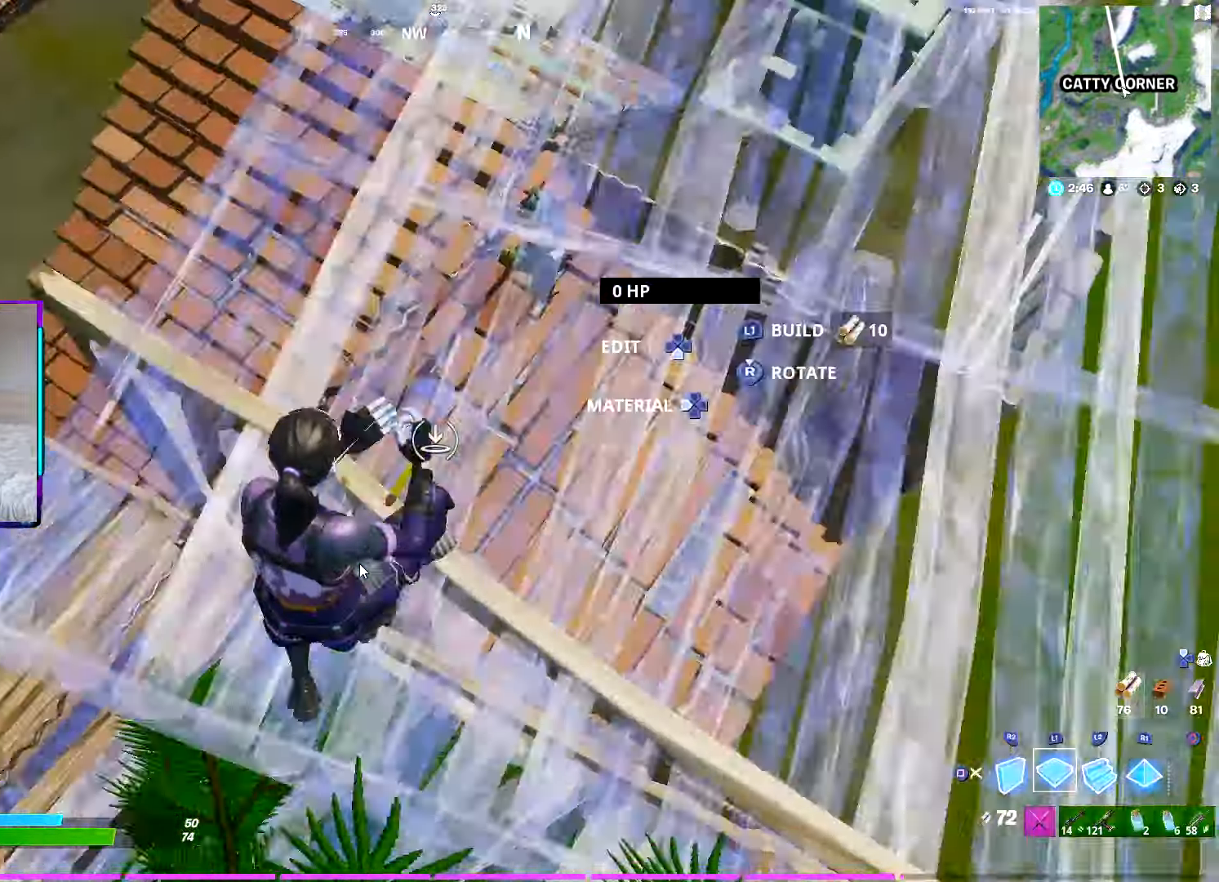
{"buttons": [], "left_stick": "up", "right_stick": "center", "events": [[83, "R1", "down"], [83, "right_stick", "up"], [133, "right_stick", "left"], [183, "L1", "up"], [183, "R1", "up"], [233, "SQUARE", "down"], [283, "right_stick", "right"], [300, "left_stick", "right"], [333, "SQUARE", "up"], [417, "right_stick", "center"], [467, "left_stick", "up"]]}
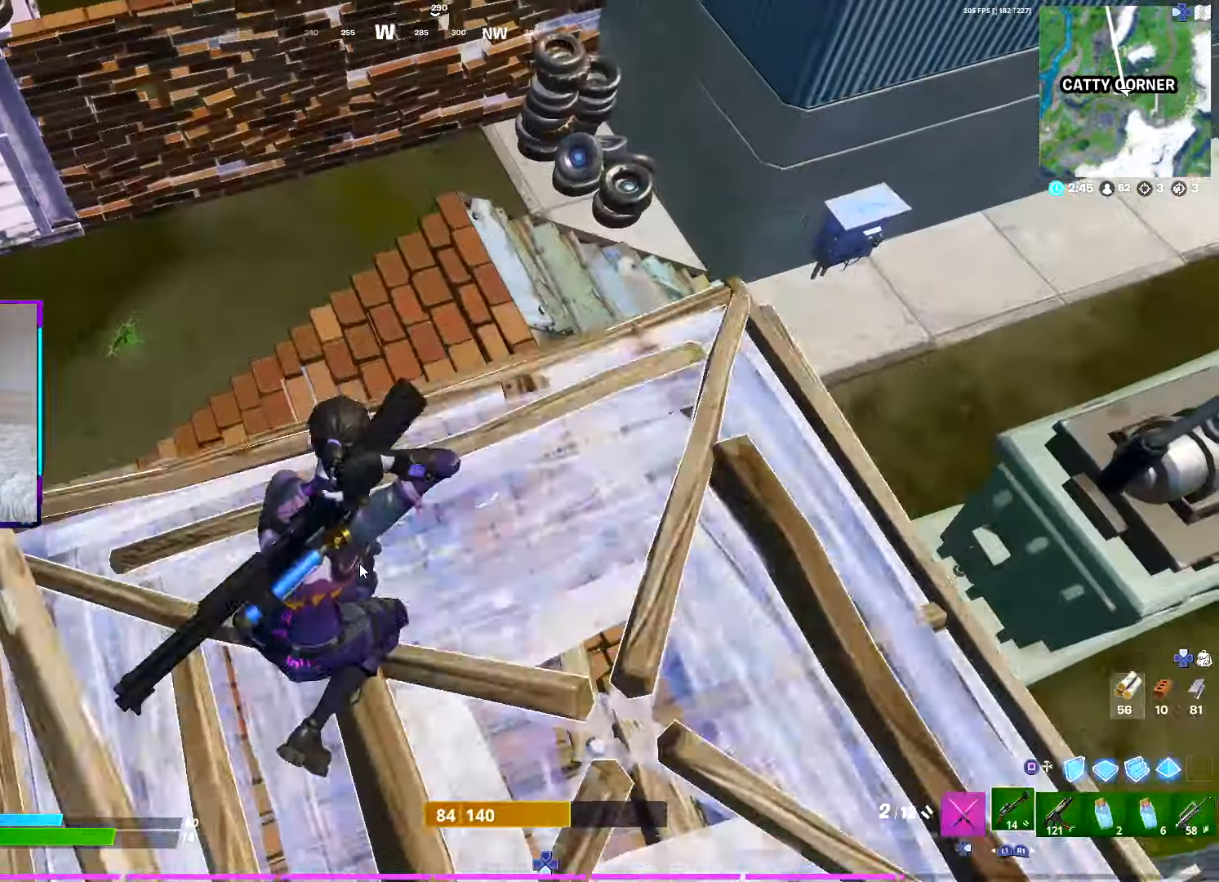
{"buttons": ["R2"], "left_stick": "left", "right_stick": "right", "events": [[167, "CROSS", "down"], [200, "right_stick", "down-right"], [233, "left_stick", "up-left"], [250, "right_stick", "right"], [267, "CROSS", "up"], [283, "R2", "down"], [367, "left_stick", "left"]]}
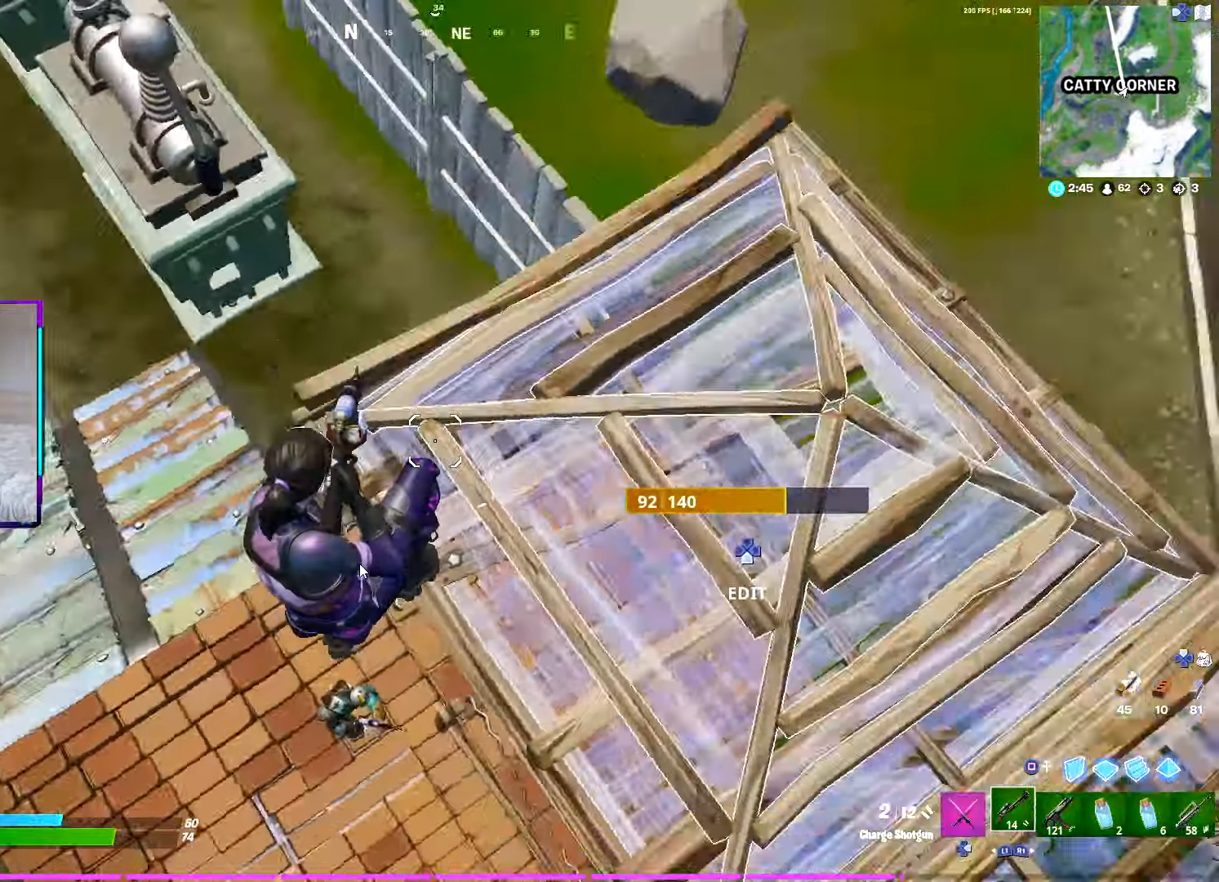
{"buttons": ["L1"], "left_stick": "left", "right_stick": "down-left", "events": [[17, "left_stick", "down-left"], [350, "right_stick", "down"], [383, "R2", "up"], [450, "left_stick", "left"], [467, "right_stick", "down-left"], [483, "L1", "down"]]}
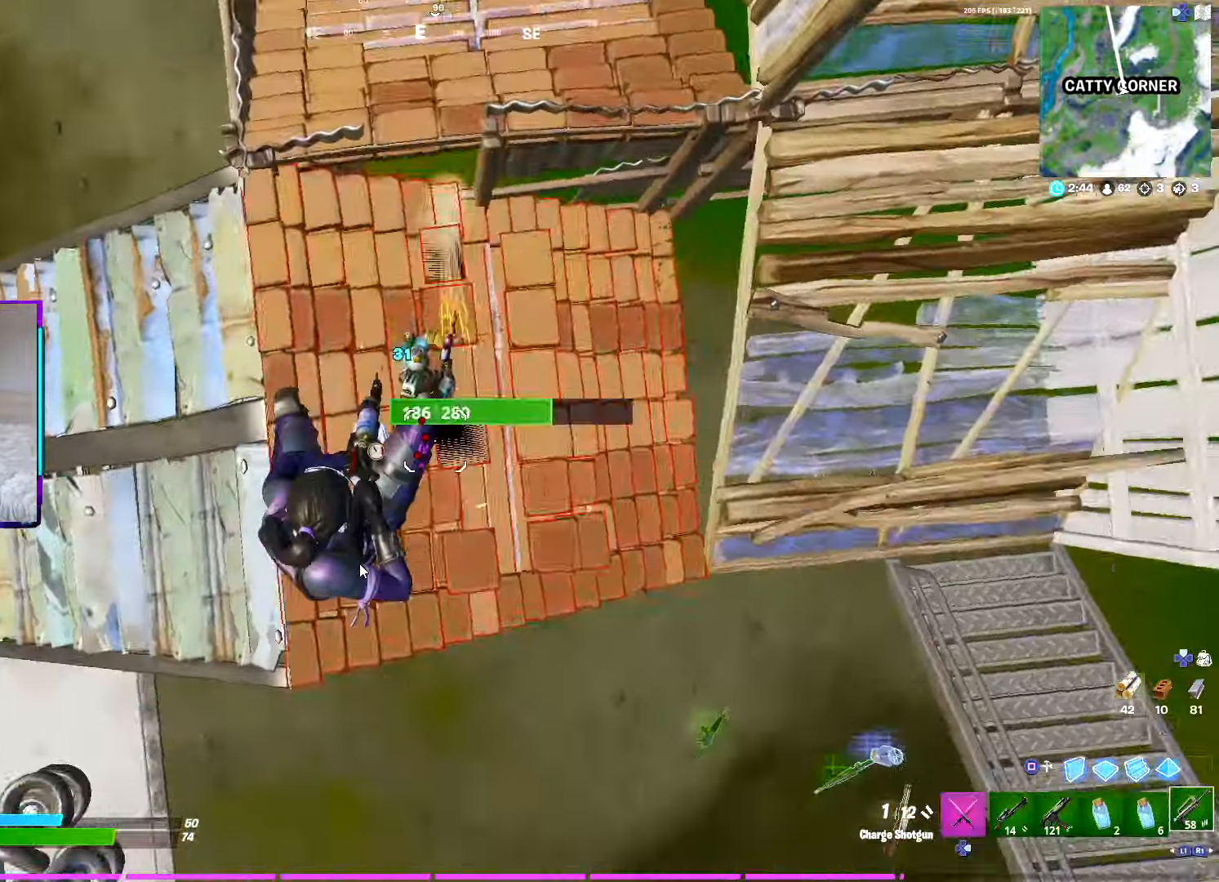
{"buttons": ["R2"], "left_stick": "up-left", "right_stick": "up", "events": [[17, "right_stick", "left"], [67, "right_stick", "up"], [100, "L1", "up"], [167, "right_stick", "up-right"], [233, "R2", "down"], [250, "left_stick", "up-left"], [500, "right_stick", "up"]]}
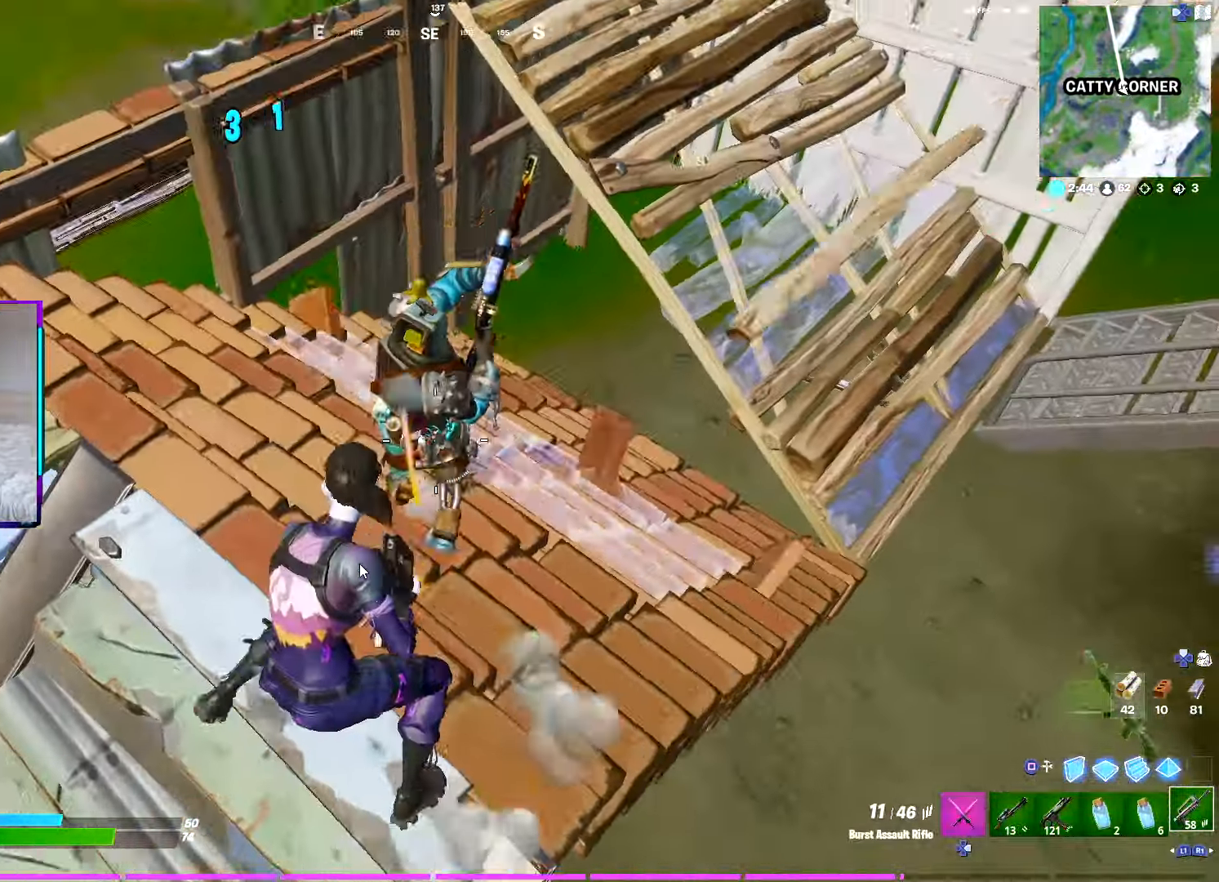
{"buttons": ["R2"], "left_stick": "left", "right_stick": "right", "events": [[117, "right_stick", "up-right"], [333, "left_stick", "left"], [450, "right_stick", "right"]]}
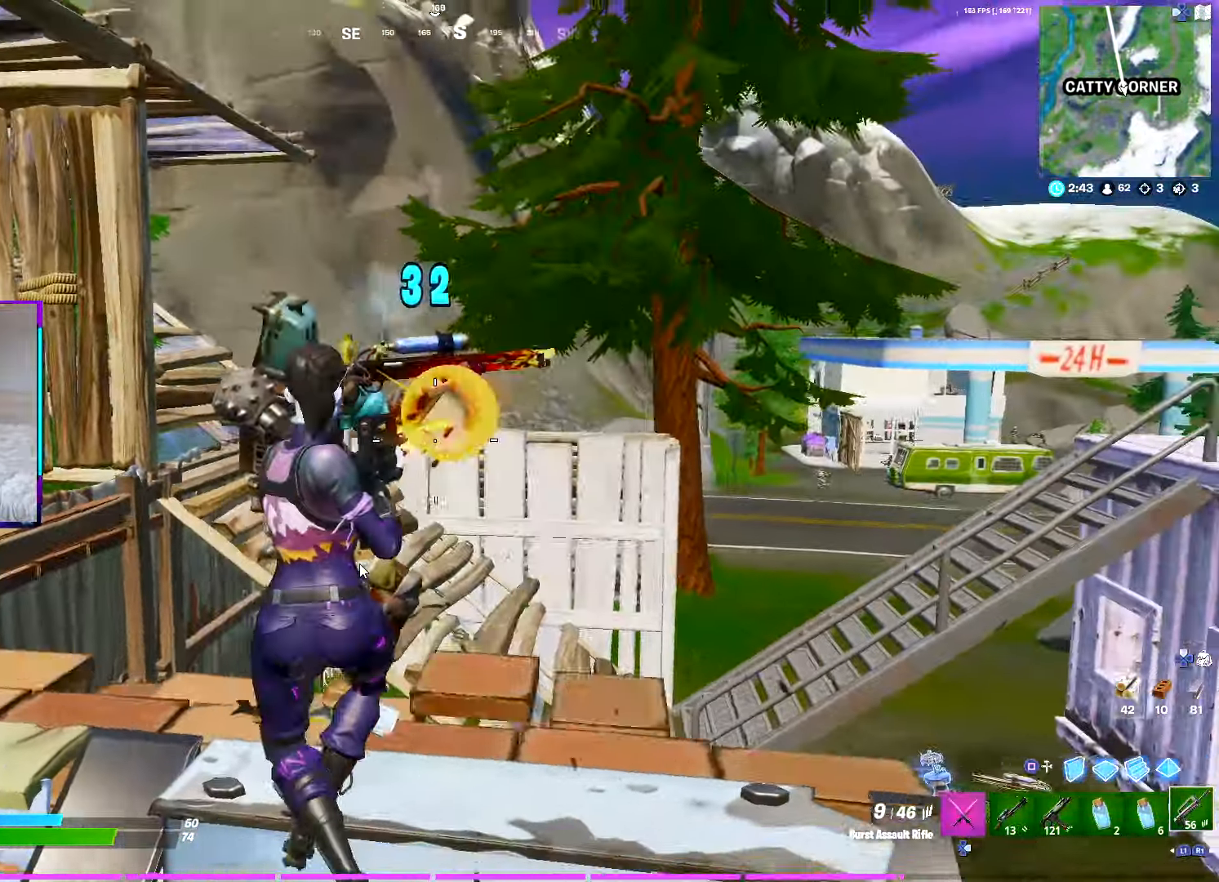
{"buttons": ["R2"], "left_stick": "left", "right_stick": "up", "events": [[67, "right_stick", "left"], [267, "right_stick", "up-right"], [367, "right_stick", "up"]]}
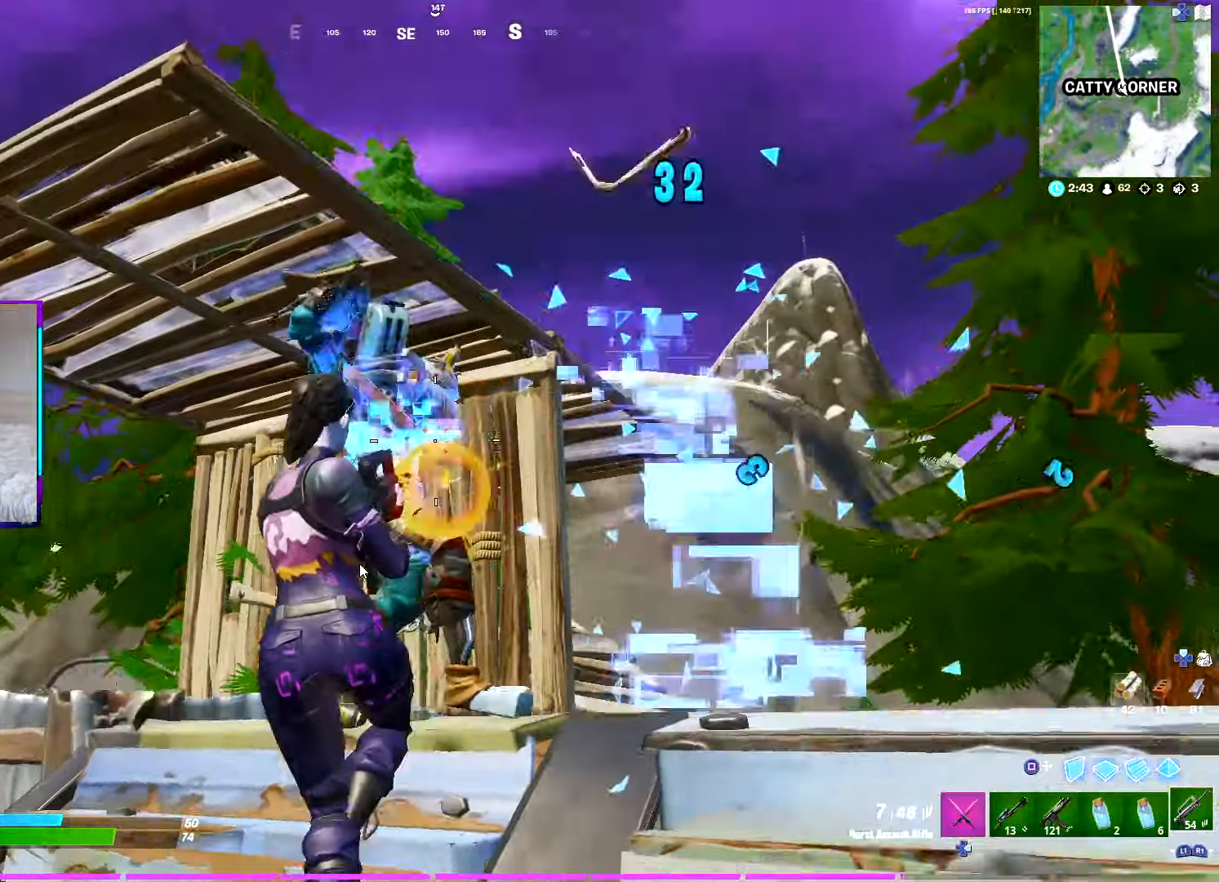
{"buttons": ["R2"], "left_stick": "down-left", "right_stick": "center", "events": [[67, "right_stick", "up-left"], [200, "right_stick", "center"], [400, "left_stick", "down-left"]]}
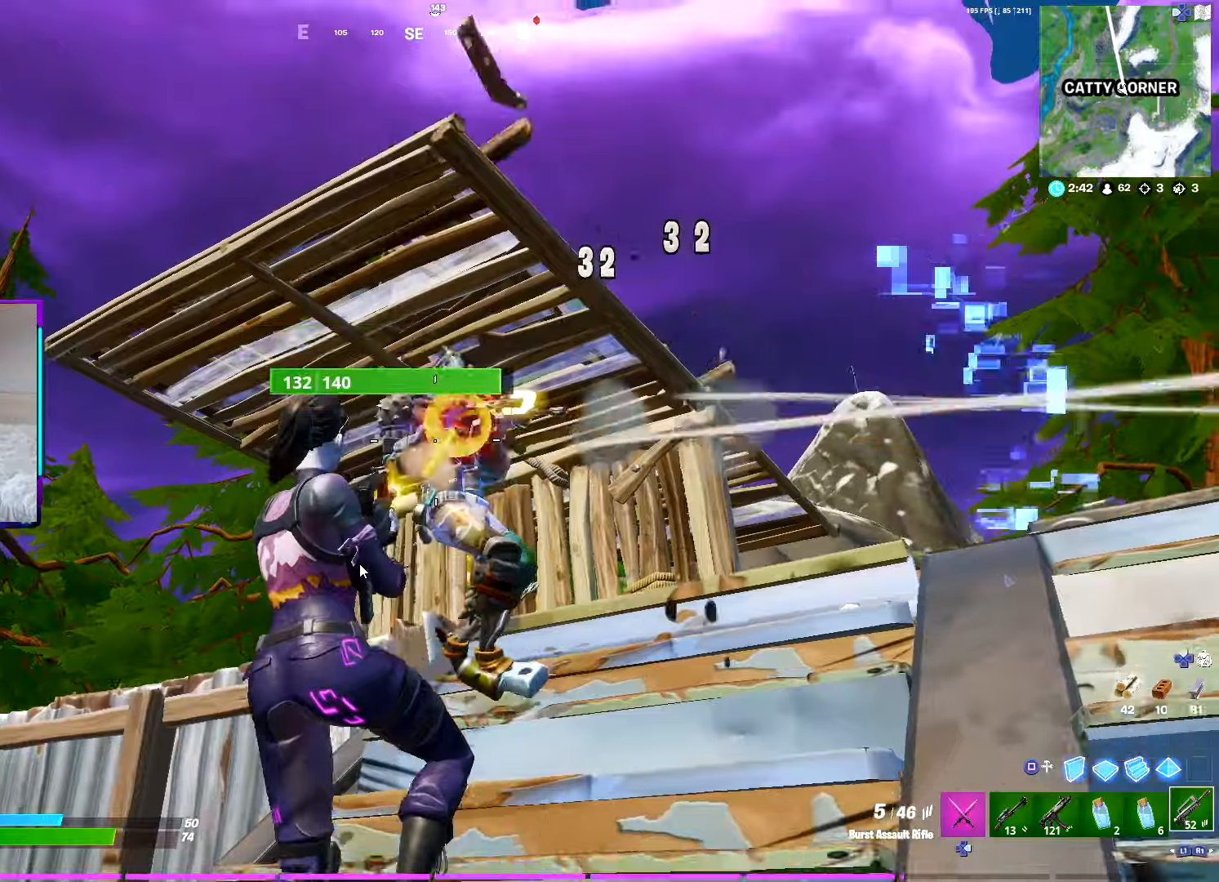
{"buttons": ["DPAD_RIGHT"], "left_stick": "up-right", "right_stick": "center", "events": [[167, "right_stick", "down-left"], [284, "right_stick", "center"], [334, "R1", "down"], [334, "R2", "up"], [334, "left_stick", "down-right"], [434, "R1", "up"], [484, "DPAD_RIGHT", "down"], [500, "left_stick", "up-right"]]}
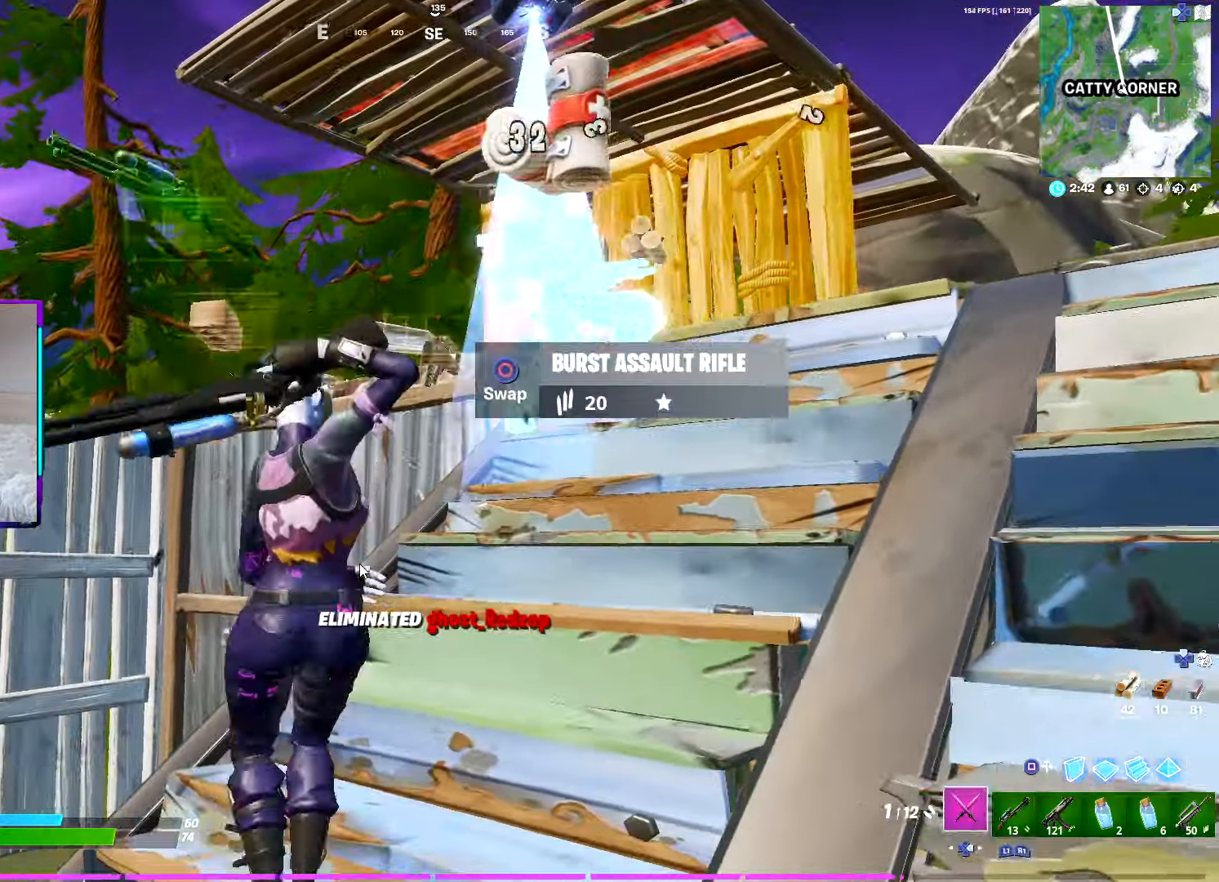
{"buttons": [], "left_stick": "up-left", "right_stick": "down-left", "events": [[100, "left_stick", "up"], [134, "DPAD_RIGHT", "up"], [150, "right_stick", "down"], [284, "right_stick", "down-left"], [350, "left_stick", "up-left"]]}
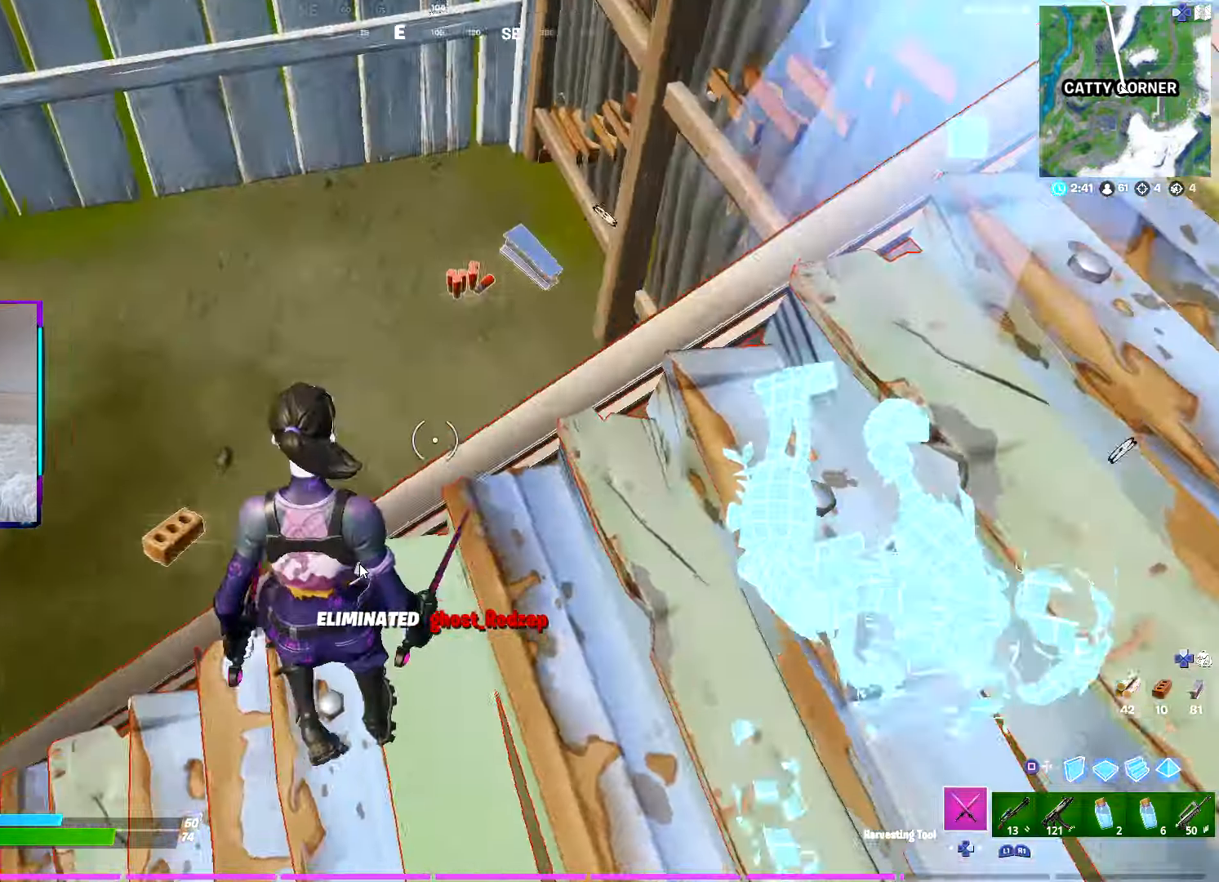
{"buttons": [], "left_stick": "up", "right_stick": "up-right", "events": [[50, "R1", "down"], [134, "right_stick", "center"], [167, "R1", "up"], [184, "right_stick", "right"], [334, "right_stick", "up-right"], [400, "left_stick", "up"]]}
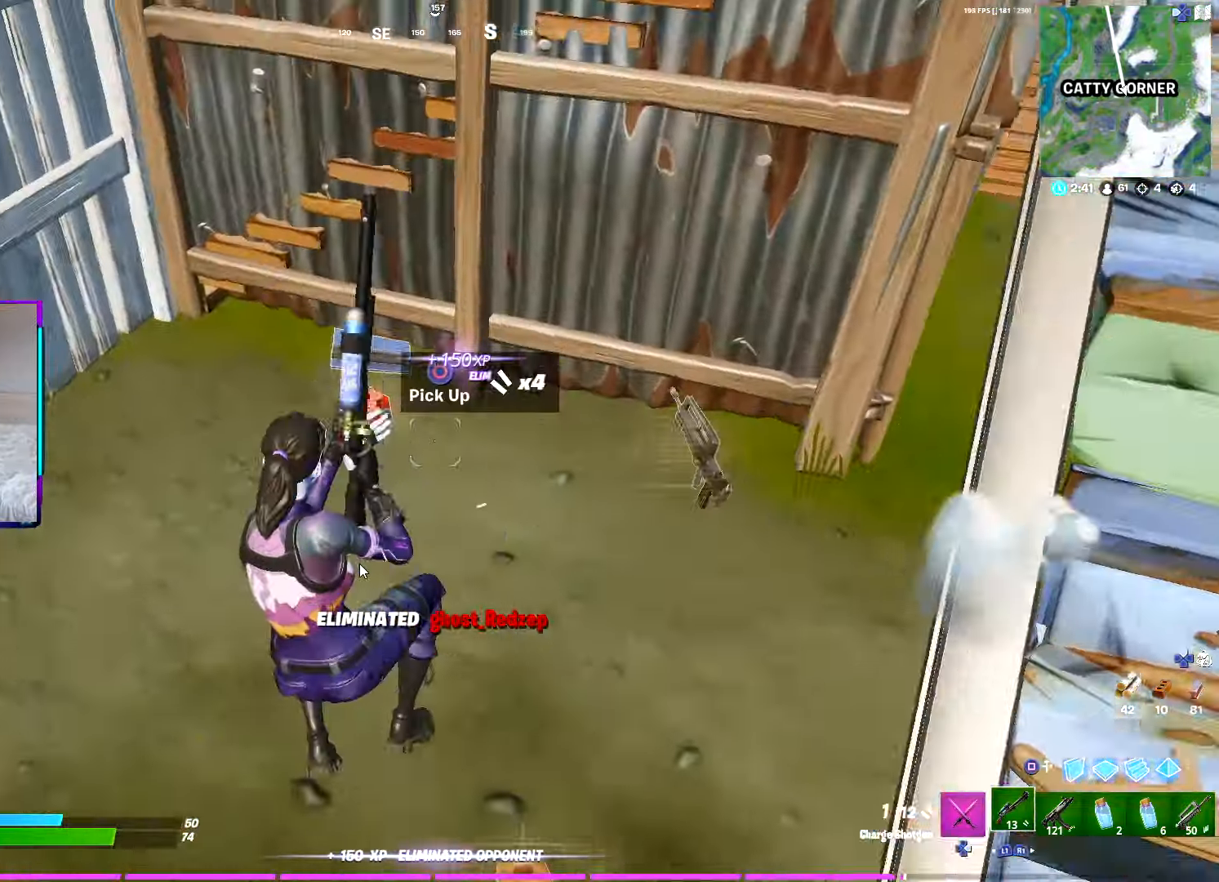
{"buttons": [], "left_stick": "up", "right_stick": "right", "events": [[34, "right_stick", "center"], [50, "DPAD_RIGHT", "down"], [184, "DPAD_RIGHT", "up"], [200, "CIRCLE", "down"], [267, "CIRCLE", "up"], [367, "CIRCLE", "down"], [417, "right_stick", "right"], [434, "CIRCLE", "up"]]}
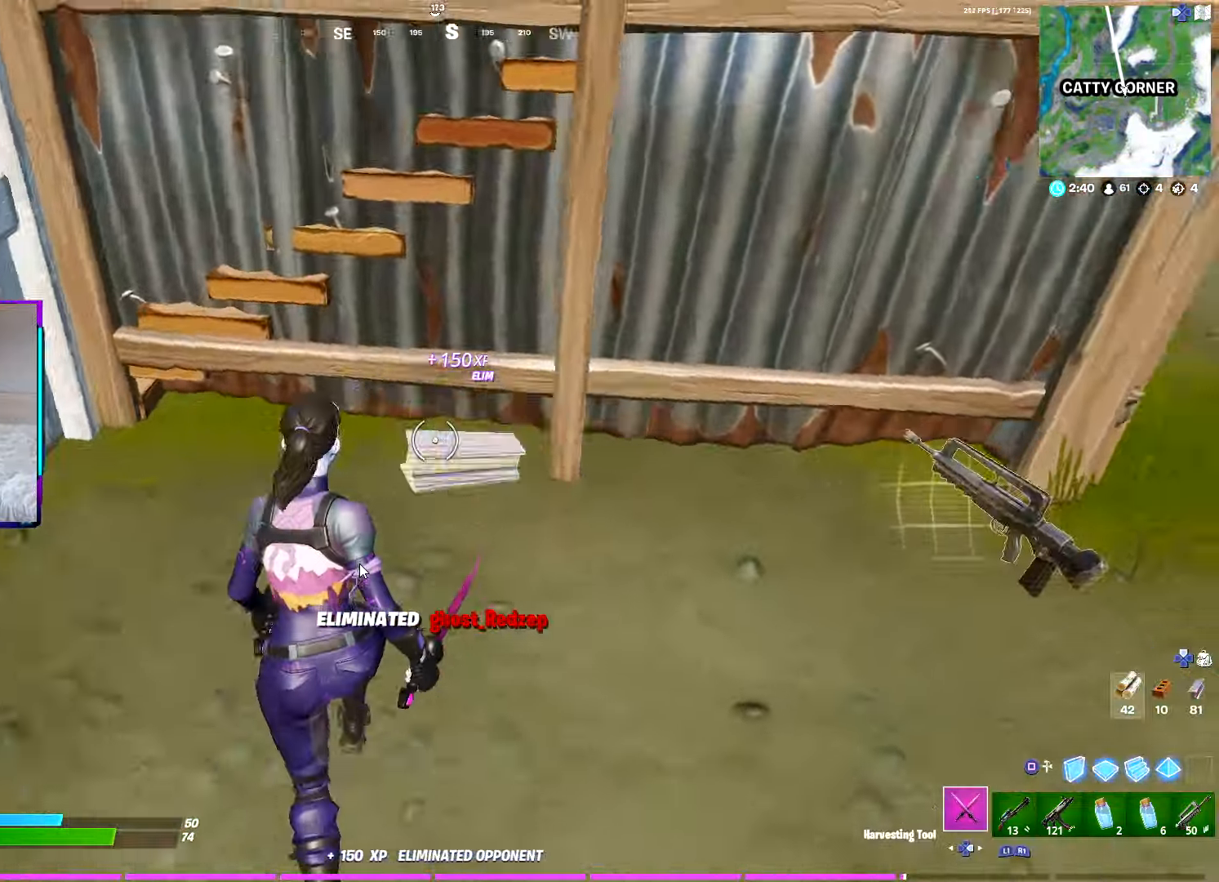
{"buttons": [], "left_stick": "up-right", "right_stick": "center", "events": [[17, "CIRCLE", "down"], [100, "CIRCLE", "up"], [100, "left_stick", "up-right"], [267, "R1", "down"], [384, "R1", "up"], [467, "right_stick", "center"]]}
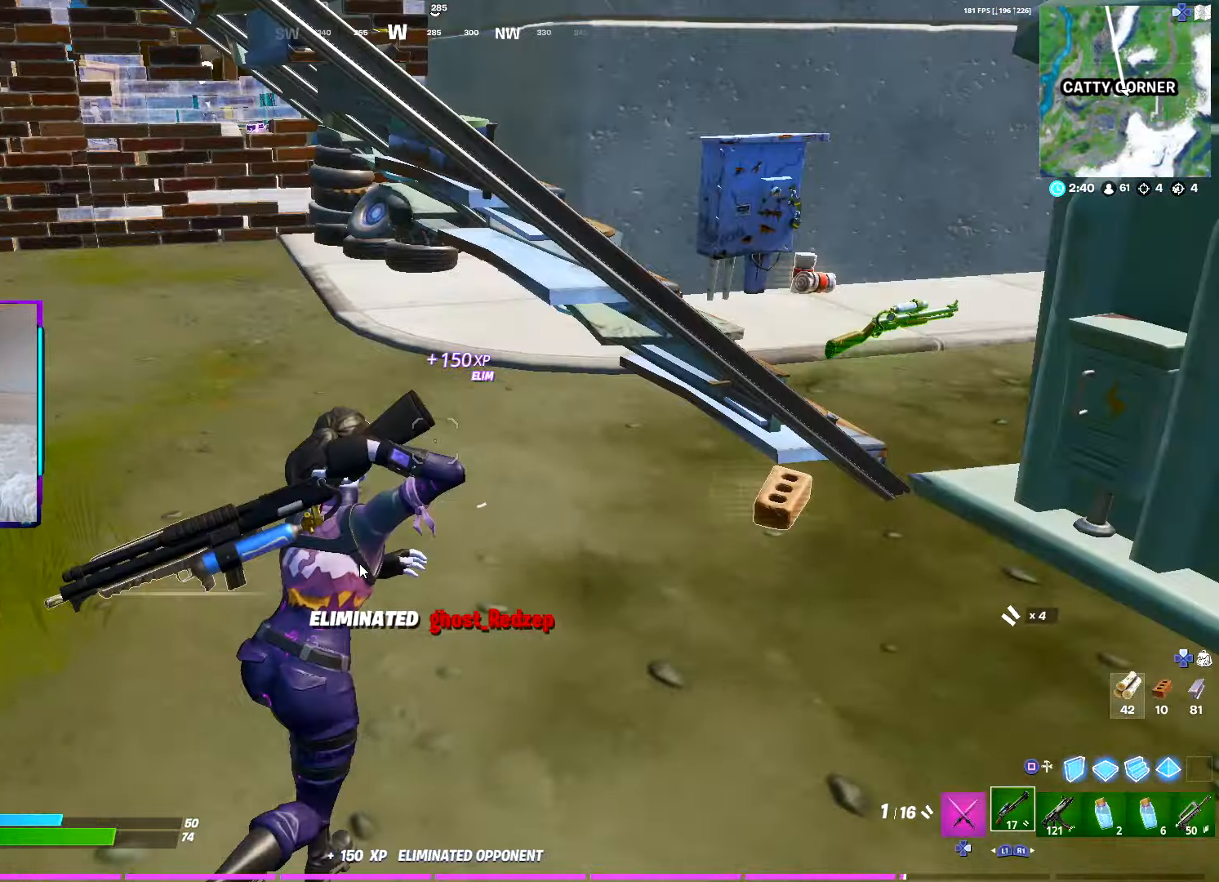
{"buttons": ["L1"], "left_stick": "right", "right_stick": "left", "events": [[50, "R1", "down"], [117, "right_stick", "right"], [150, "R1", "up"], [384, "left_stick", "right"], [384, "right_stick", "center"], [400, "L1", "down"], [500, "right_stick", "left"]]}
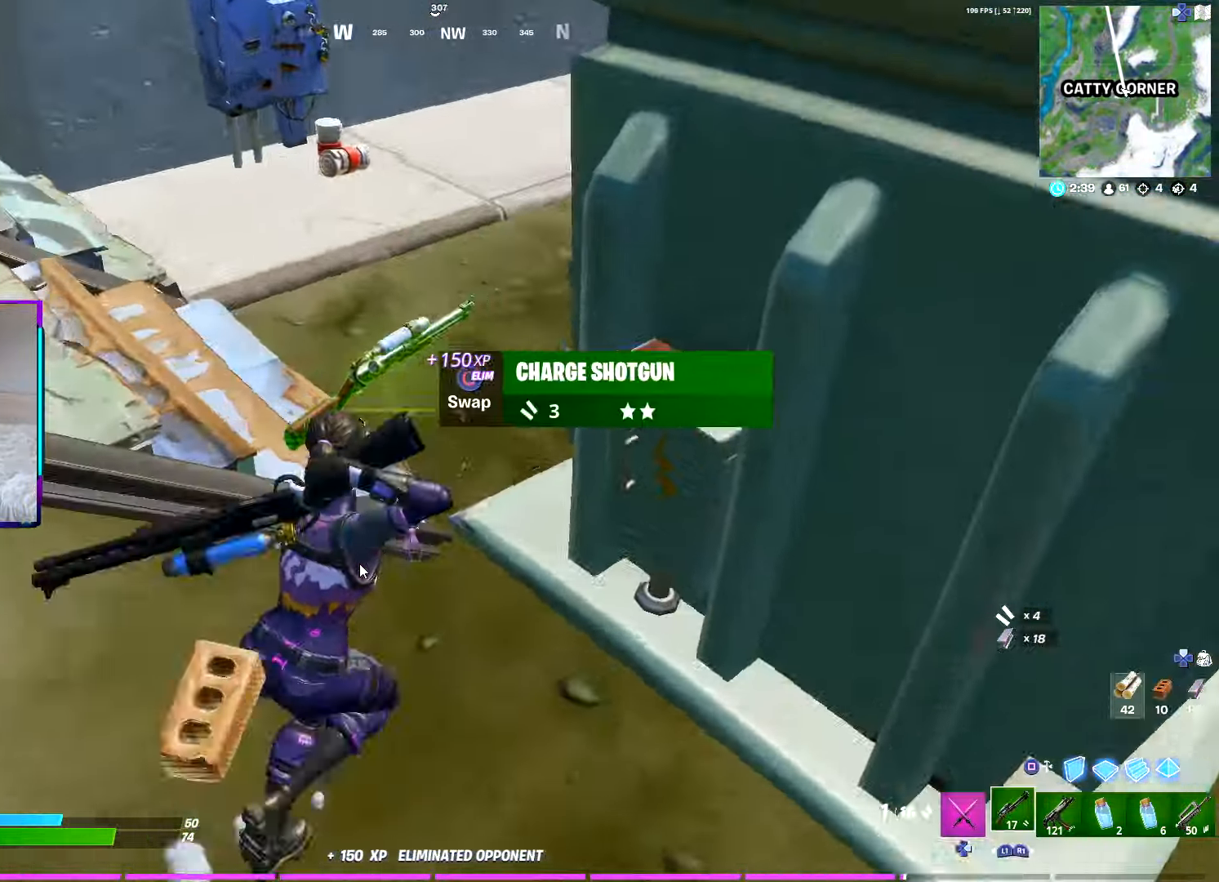
{"buttons": ["CROSS"], "left_stick": "down-left", "right_stick": "left", "events": [[17, "L1", "up"], [67, "left_stick", "down-right"], [100, "right_stick", "center"], [167, "left_stick", "down"], [184, "R3", "down"], [267, "left_stick", "down-left"], [300, "R3", "up"], [334, "right_stick", "left"], [400, "CROSS", "down"]]}
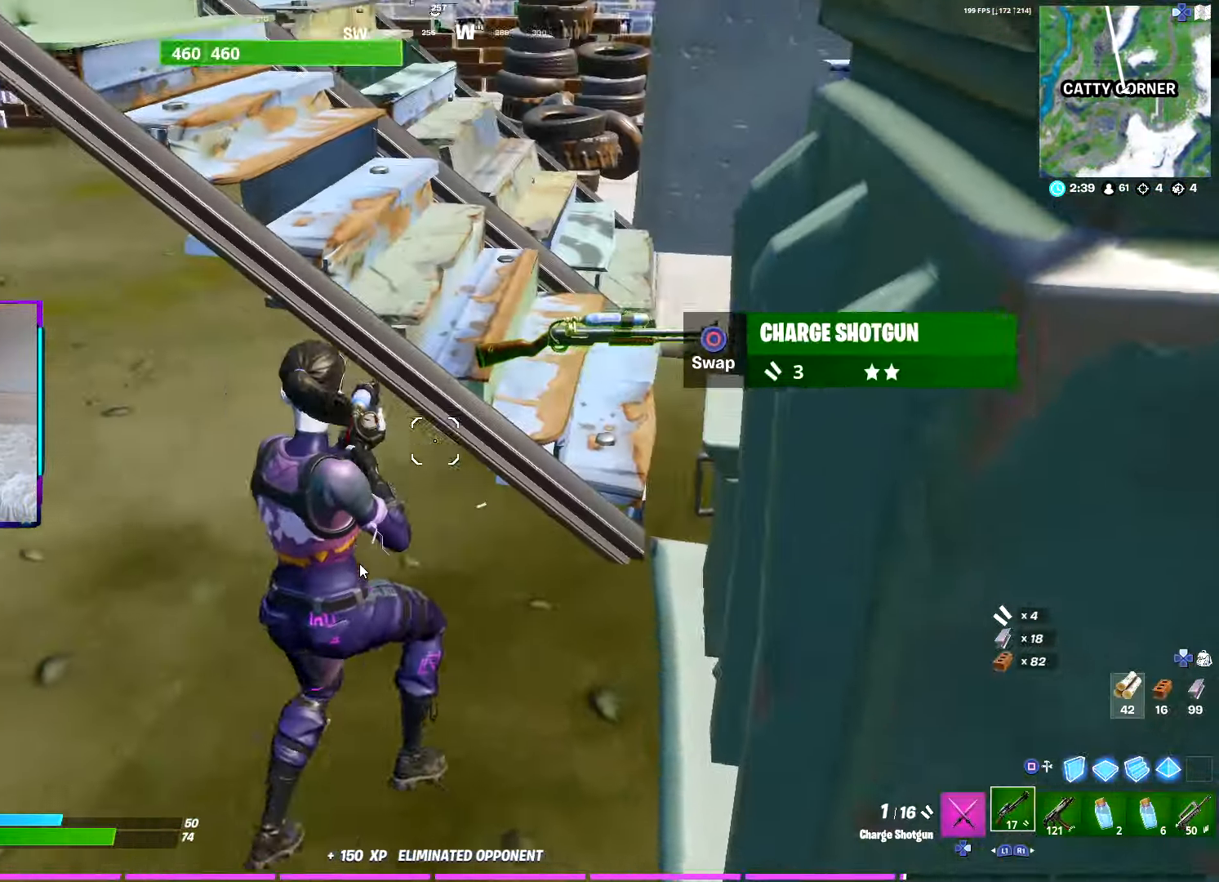
{"buttons": [], "left_stick": "right", "right_stick": "center", "events": [[17, "CROSS", "up"], [17, "right_stick", "center"], [217, "CIRCLE", "down"], [317, "CIRCLE", "up"], [434, "left_stick", "down-right"], [484, "left_stick", "right"]]}